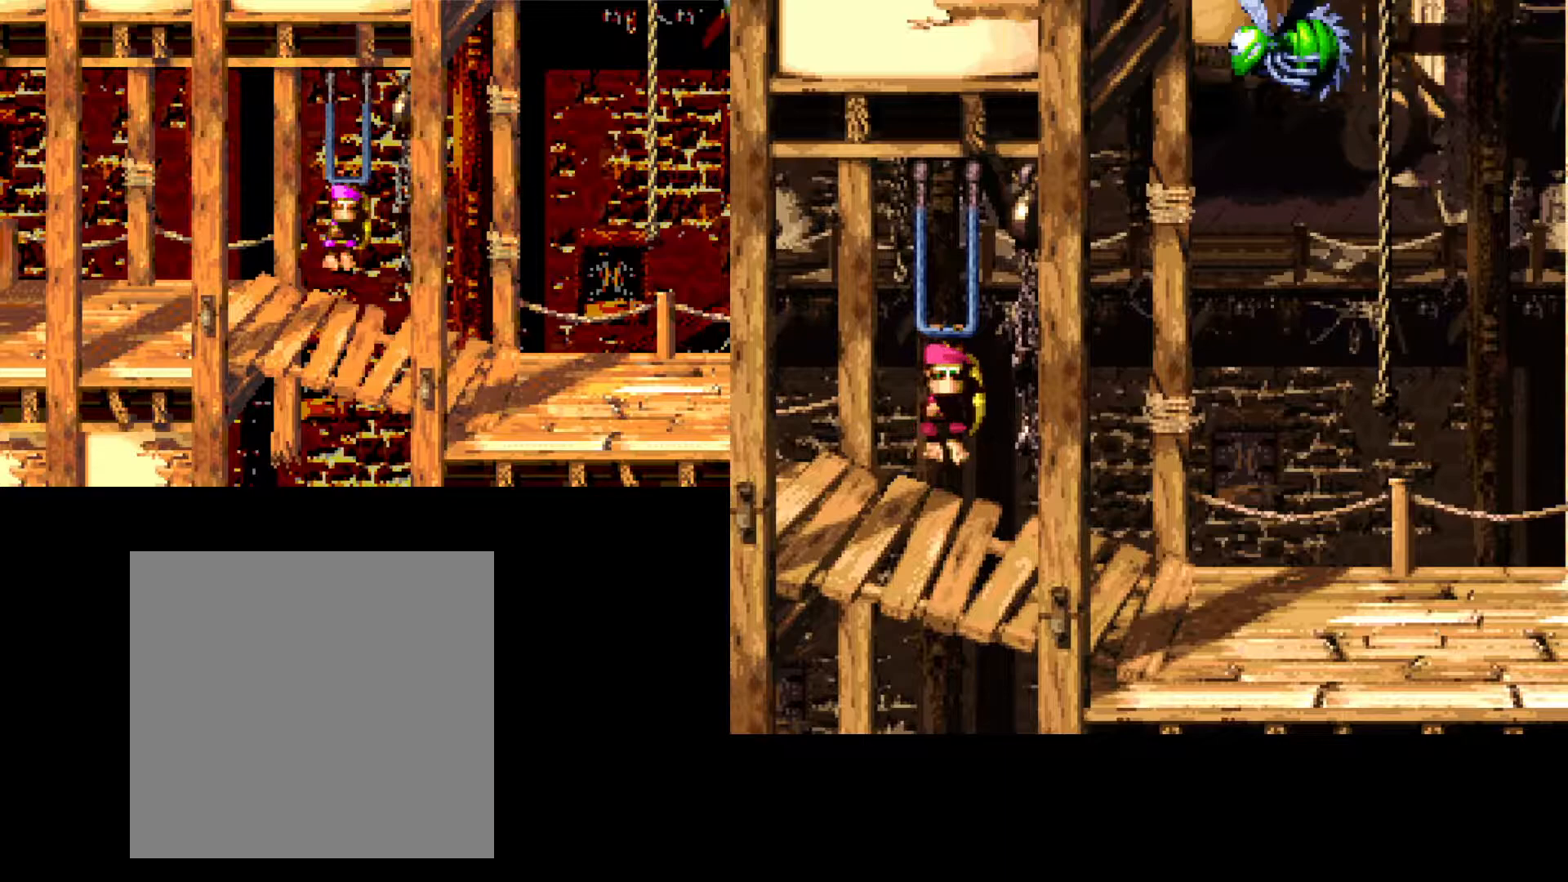
Gameplay with a controller (Xbox layout); each line is a JSON object with the inputs held at the frame after it. "events" lists button and stick changes between this image and that frame as [ms after this image, input, new state], when the widget could be followed in between. Not read: left_stick right_stick.
{"buttons": ["DPAD_DOWN", "DPAD_RIGHT"], "events": []}
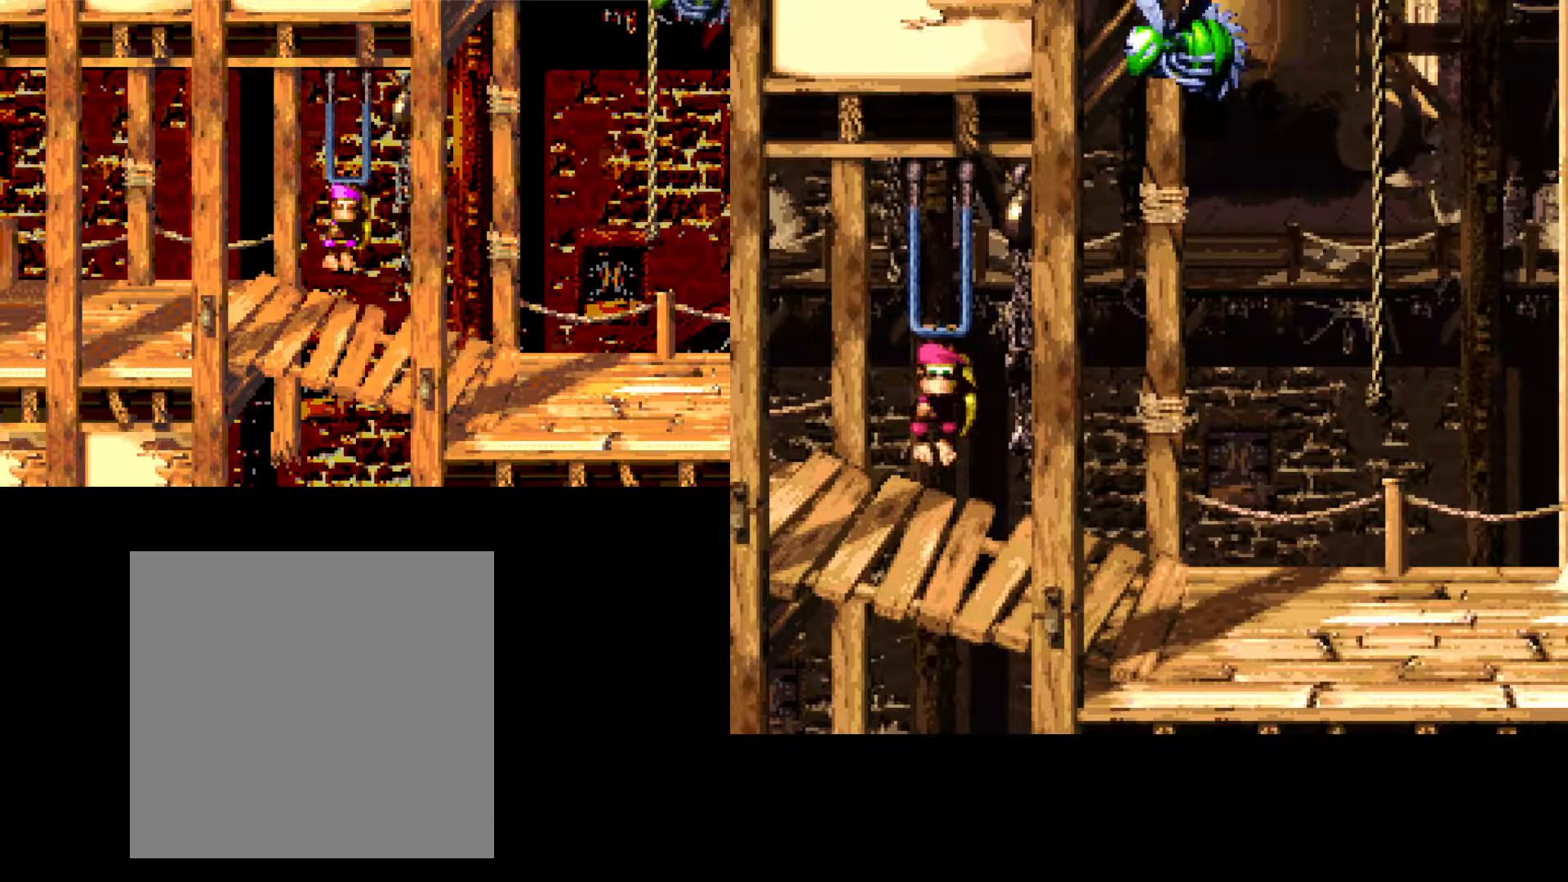
{"buttons": ["DPAD_RIGHT"], "events": [[167, "B", "down"], [183, "A", "down"], [333, "A", "up"], [350, "B", "up"], [433, "DPAD_DOWN", "up"]]}
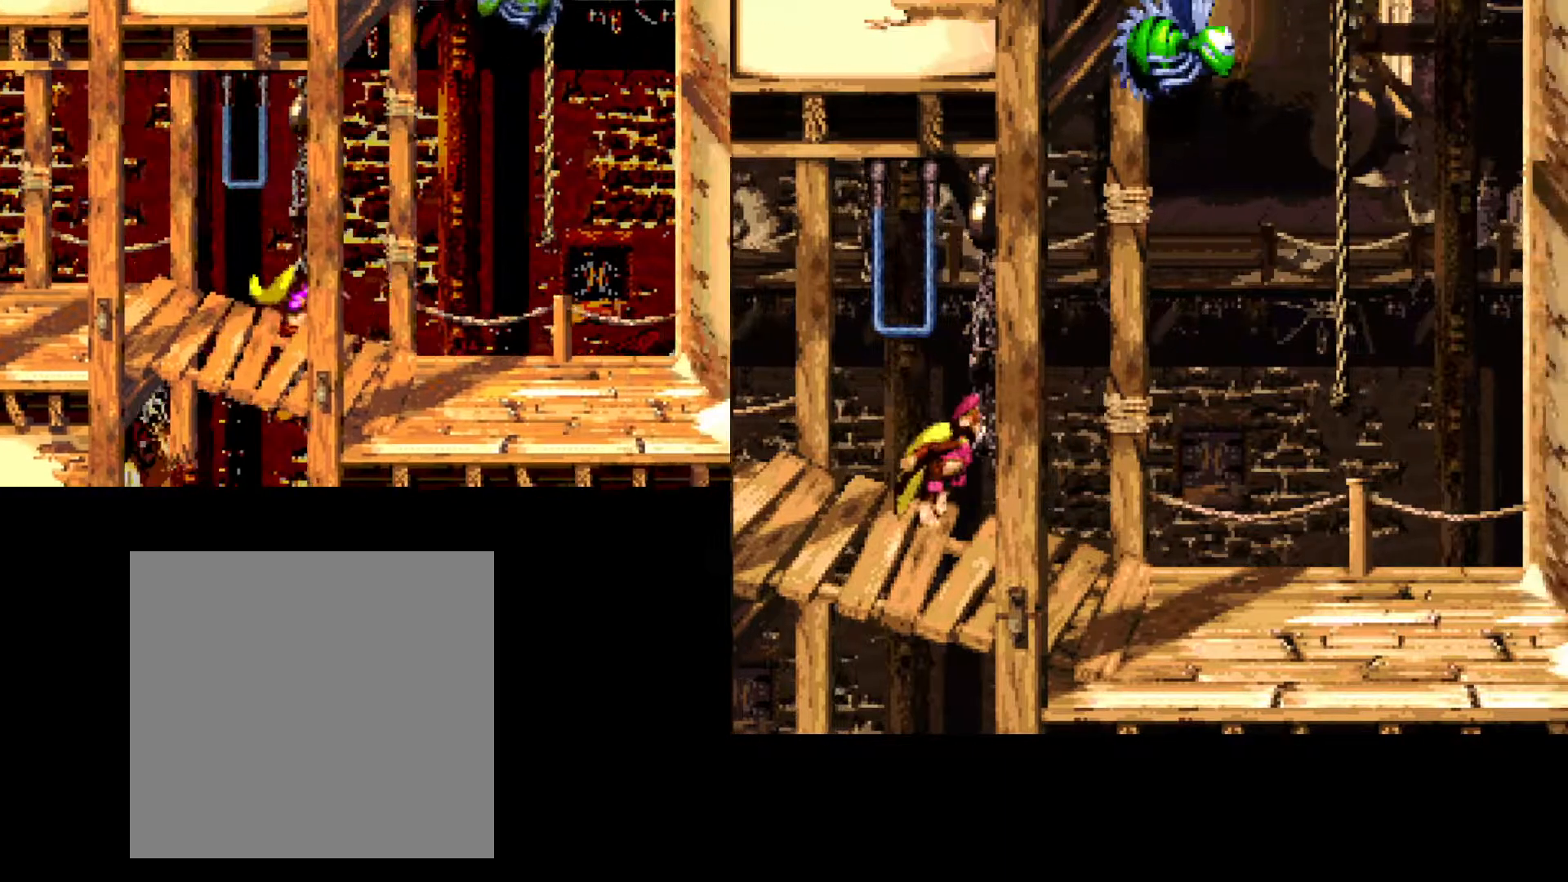
{"buttons": [], "events": [[250, "DPAD_RIGHT", "up"]]}
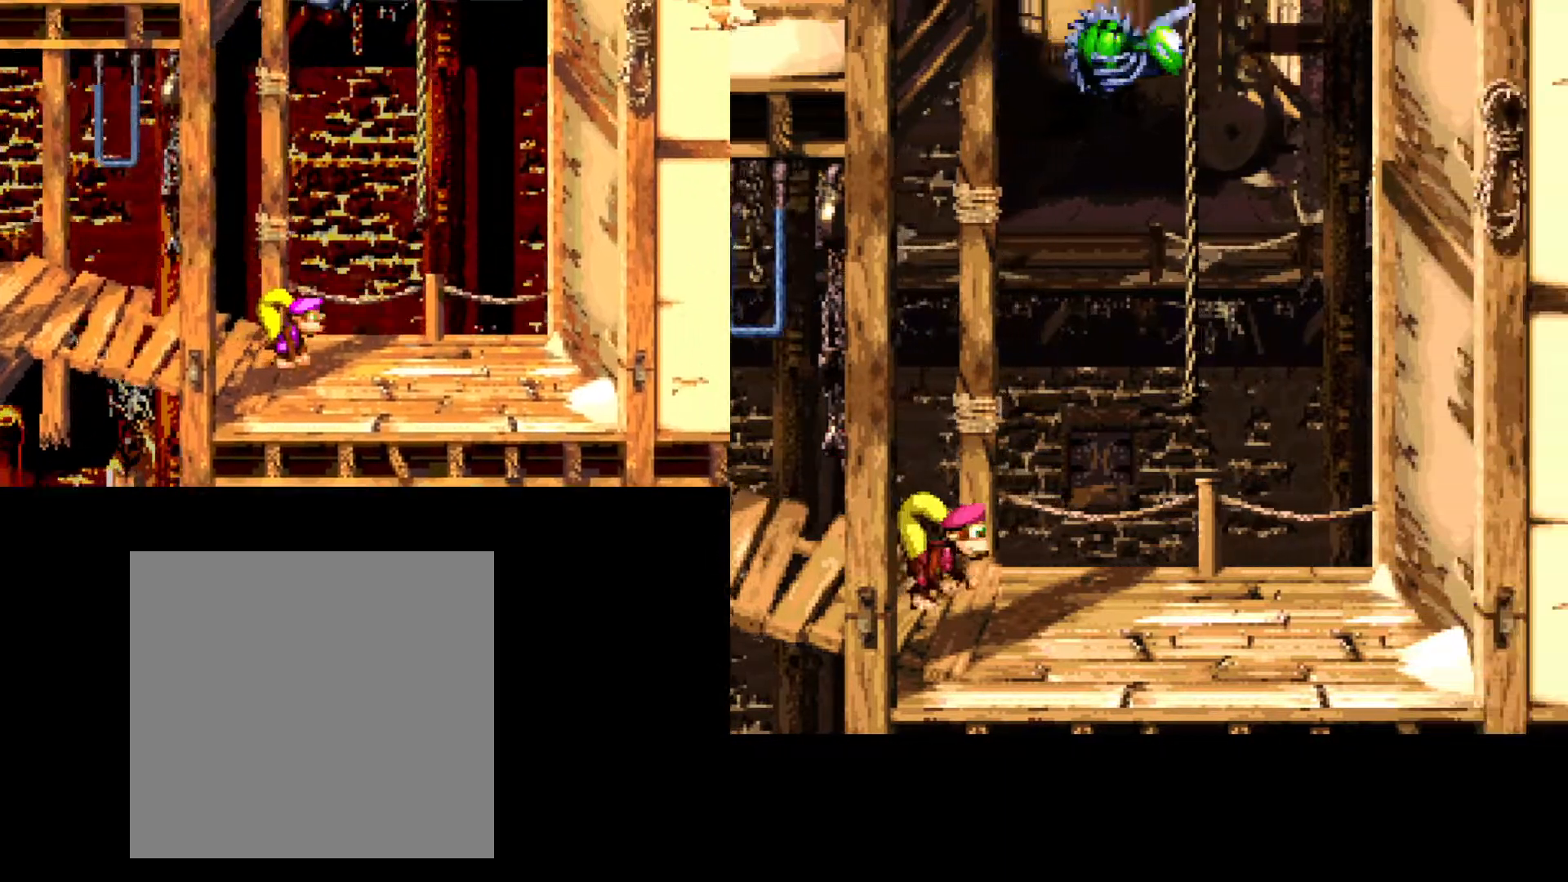
{"buttons": ["A", "B", "DPAD_RIGHT"], "events": [[133, "B", "down"], [133, "DPAD_RIGHT", "down"], [167, "A", "down"]]}
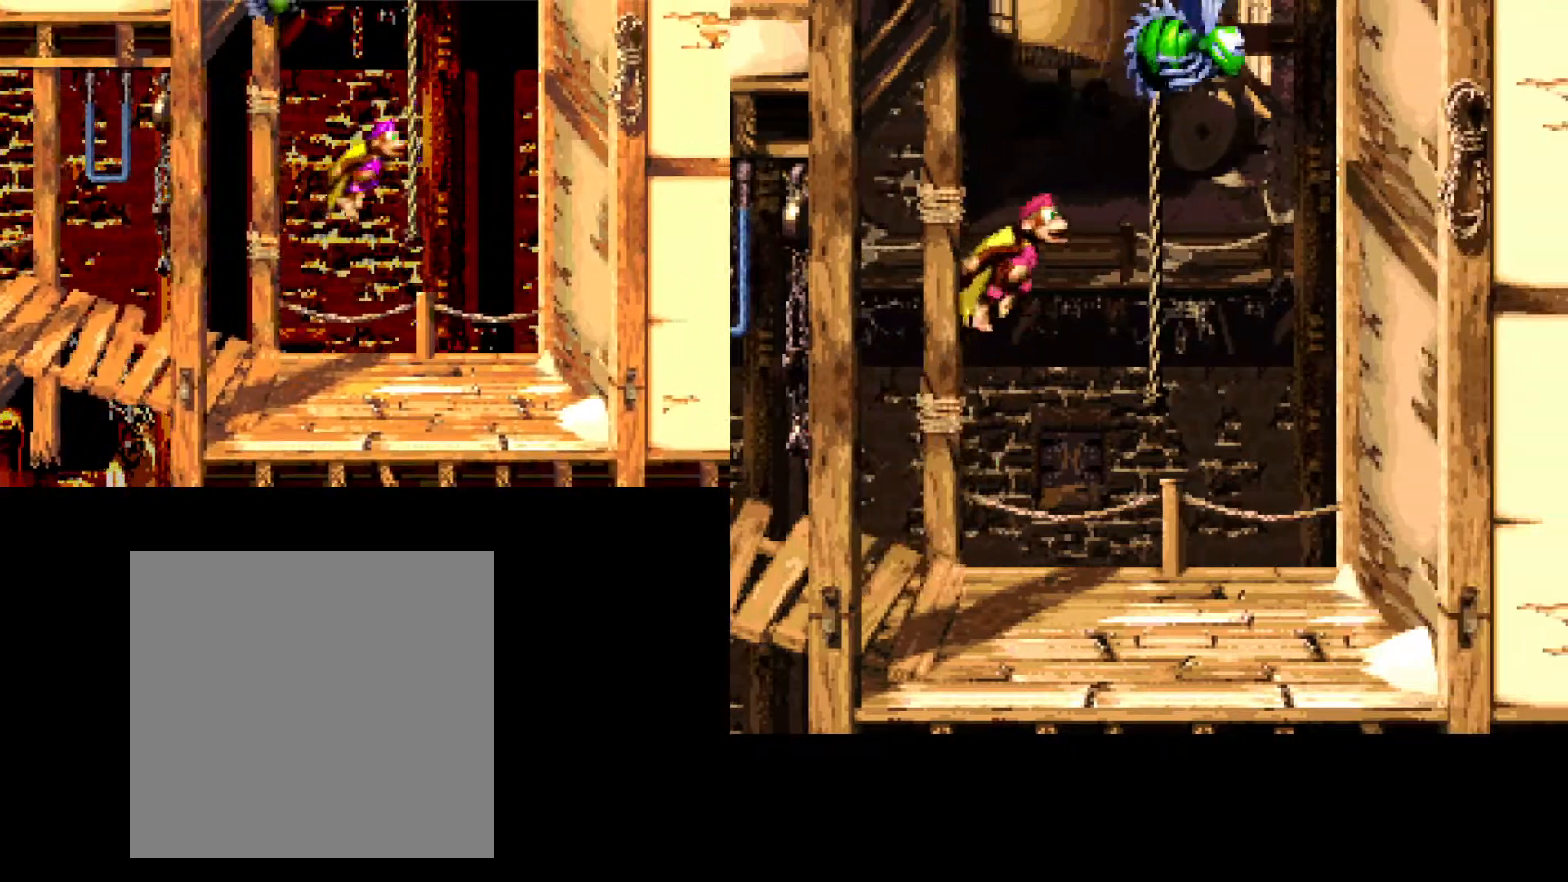
{"buttons": [], "events": [[233, "A", "up"], [233, "B", "up"], [233, "DPAD_RIGHT", "up"]]}
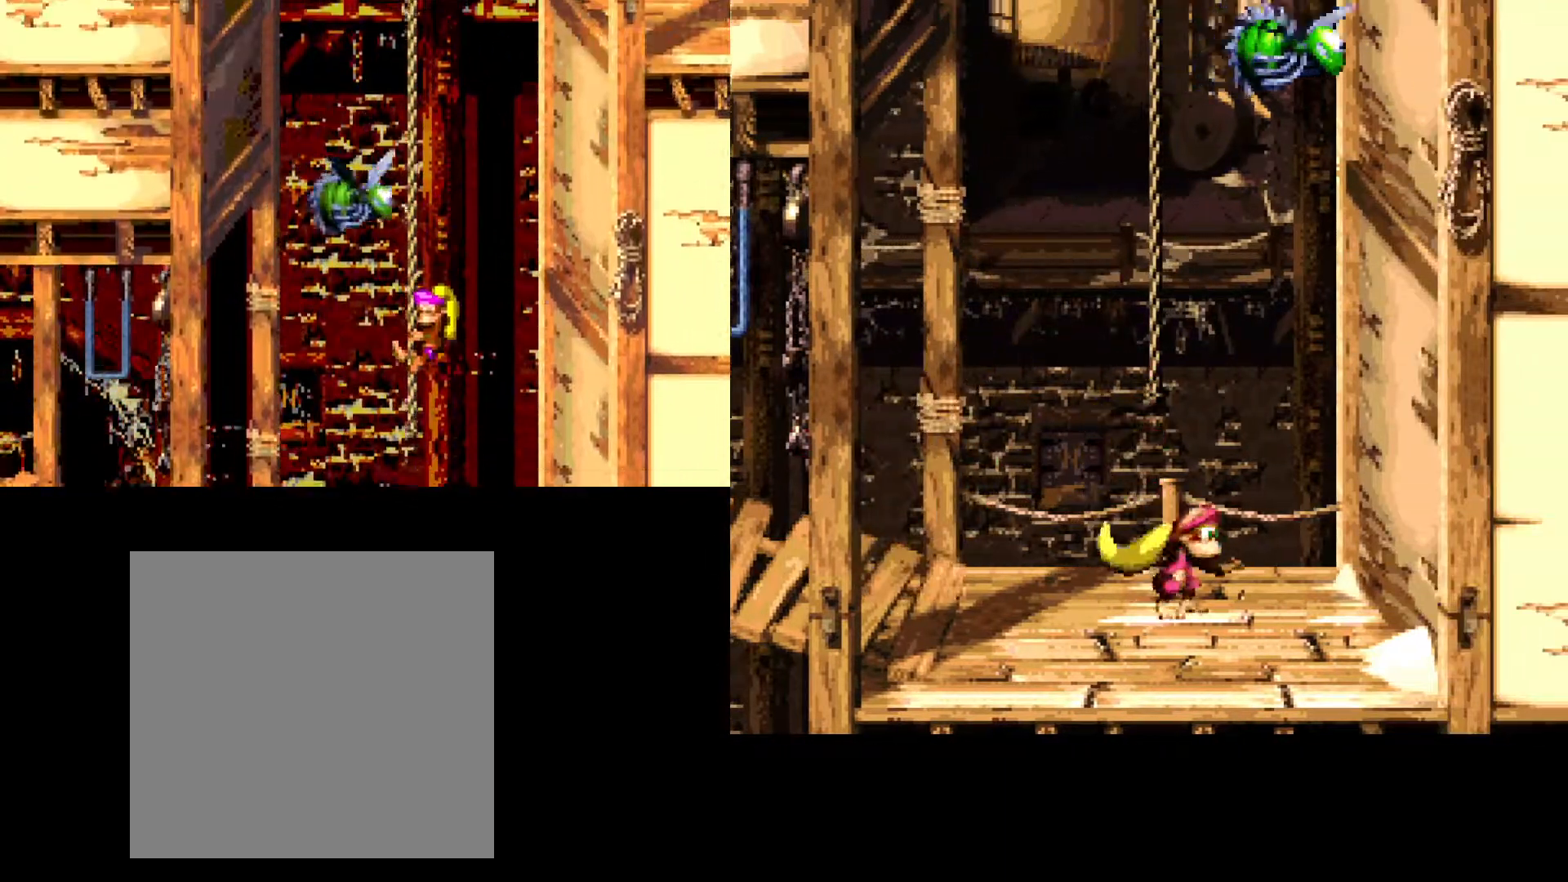
{"buttons": [], "events": []}
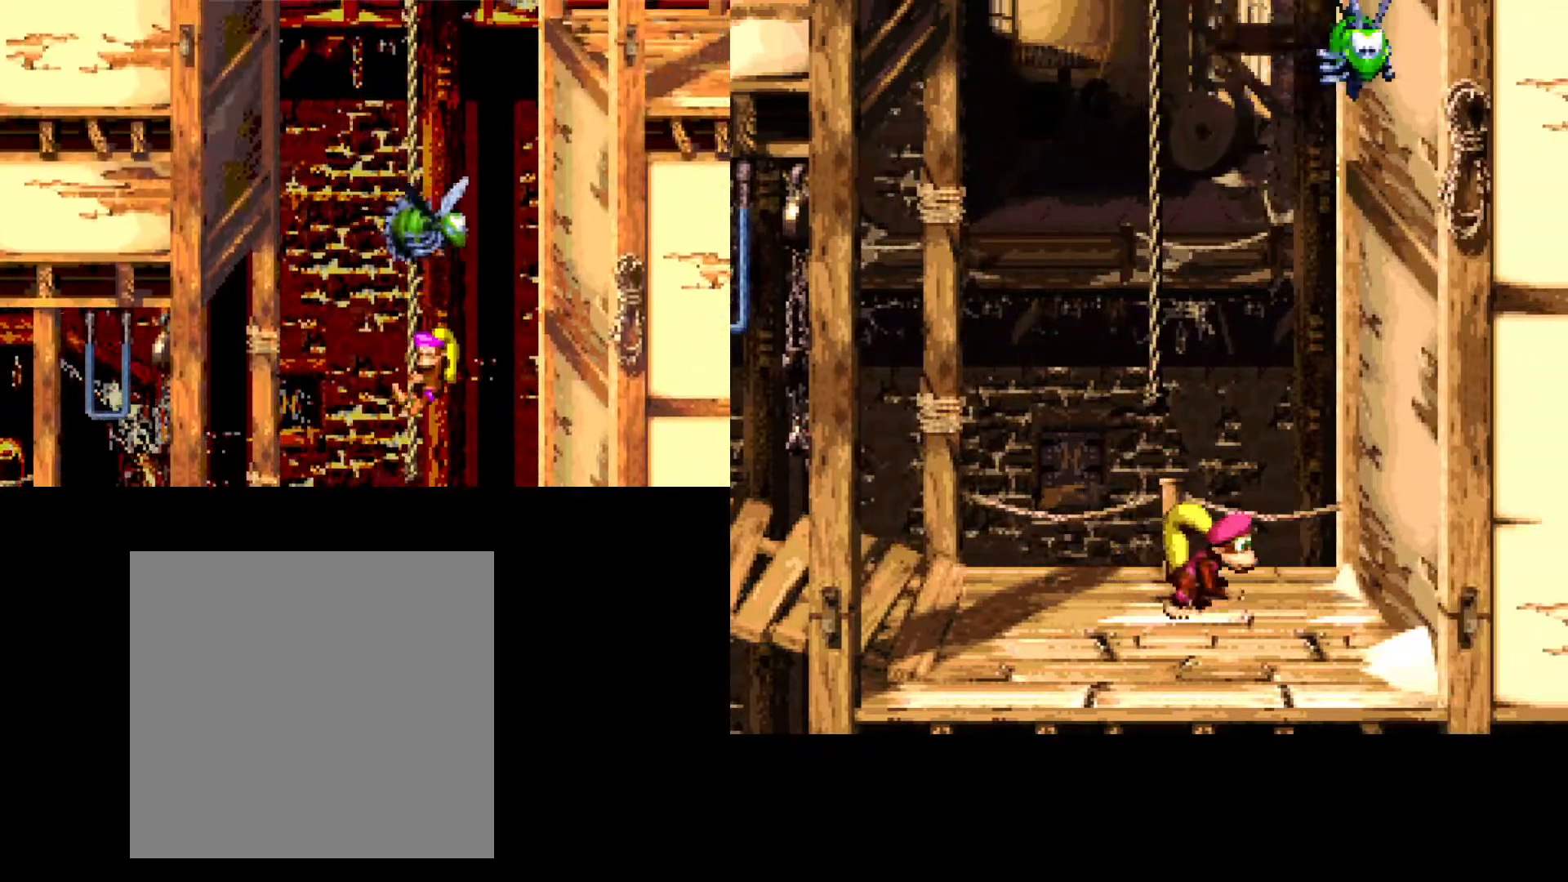
{"buttons": ["DPAD_DOWN"], "events": [[50, "DPAD_LEFT", "down"], [150, "DPAD_LEFT", "up"], [500, "DPAD_DOWN", "down"]]}
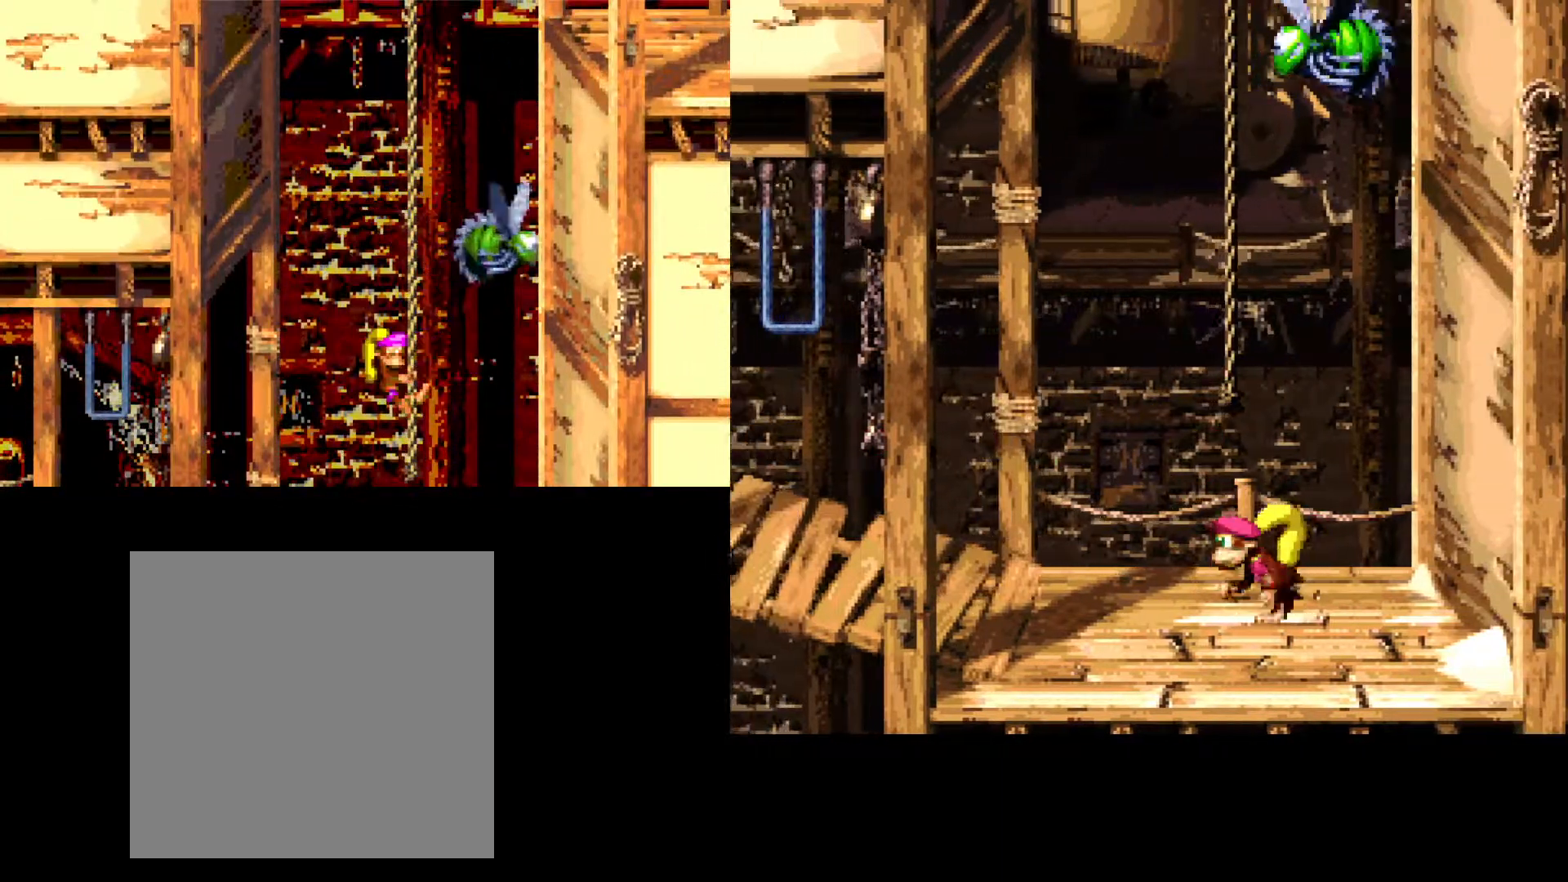
{"buttons": [], "events": [[233, "DPAD_DOWN", "up"]]}
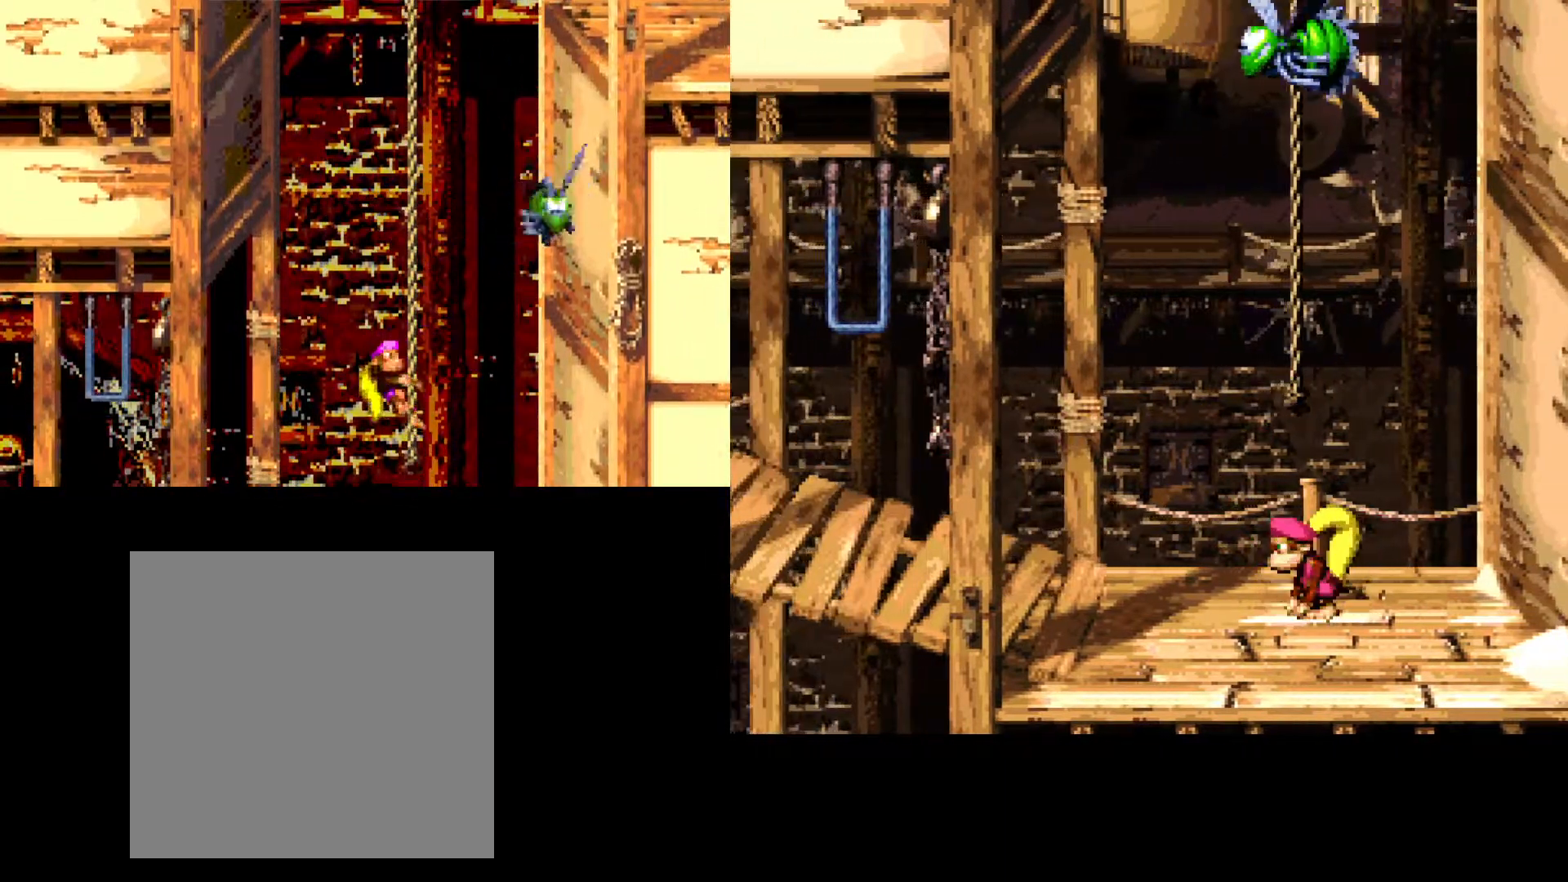
{"buttons": [], "events": [[50, "B", "down"], [217, "B", "up"]]}
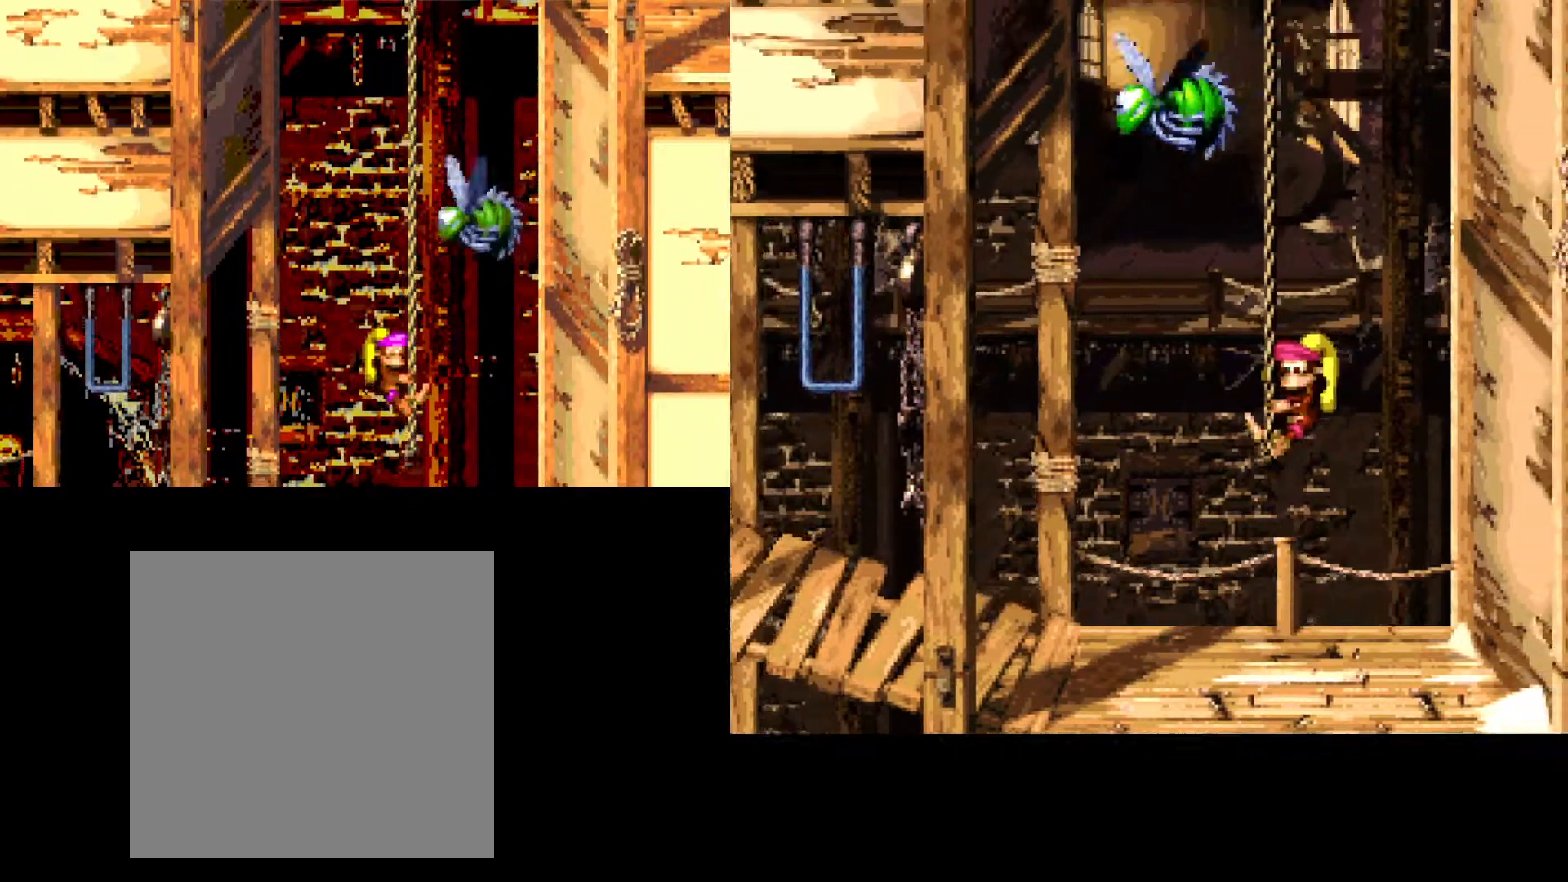
{"buttons": [], "events": []}
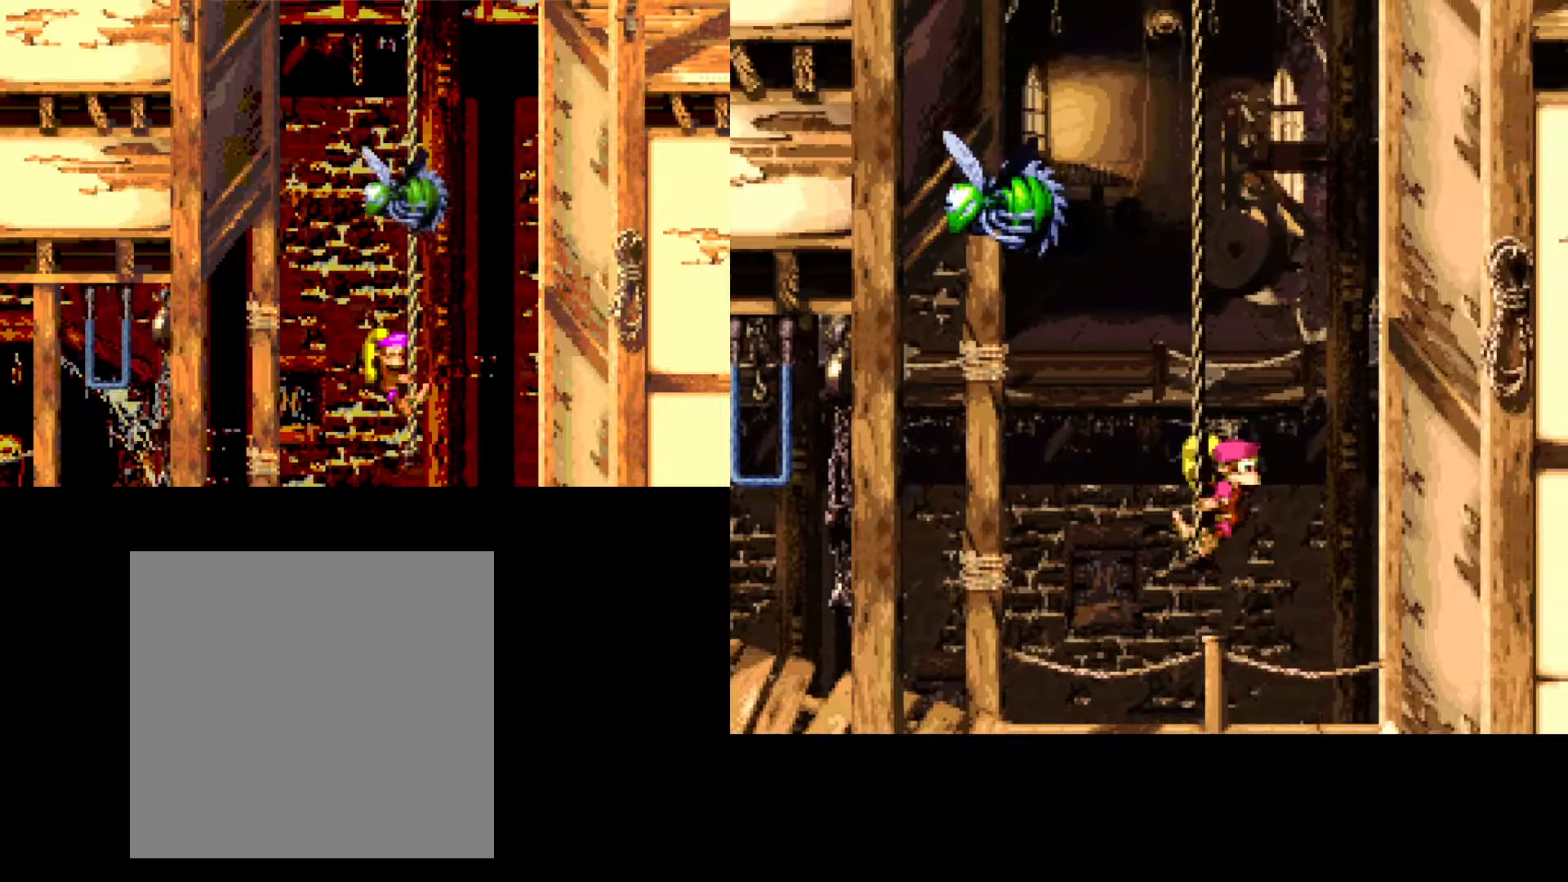
{"buttons": [], "events": [[250, "DPAD_UP", "down"], [350, "DPAD_UP", "up"]]}
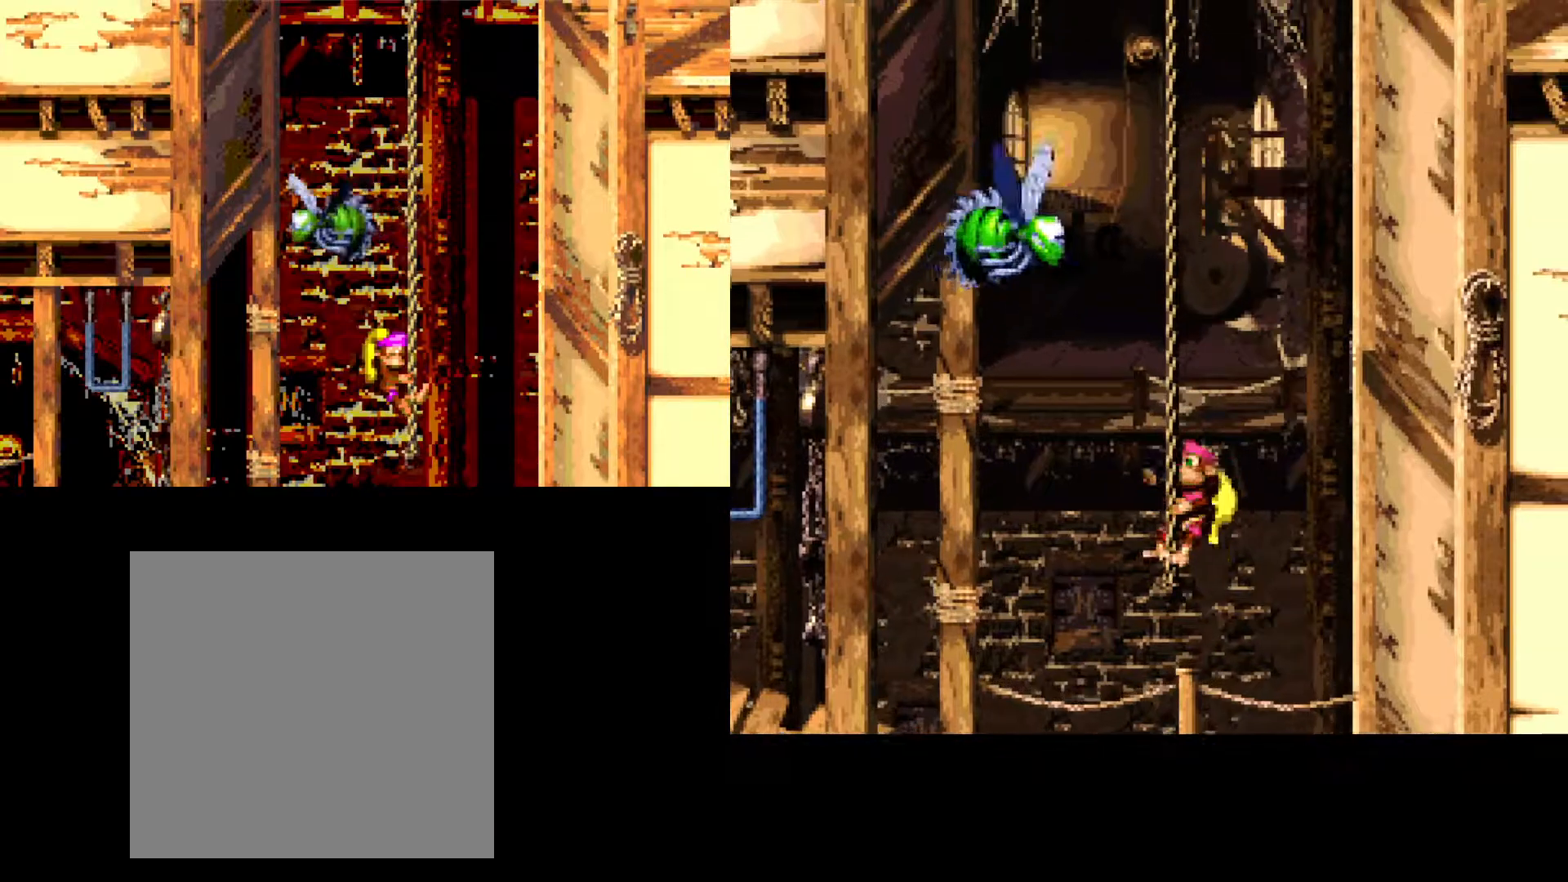
{"buttons": [], "events": [[367, "DPAD_UP", "down"], [467, "DPAD_UP", "up"]]}
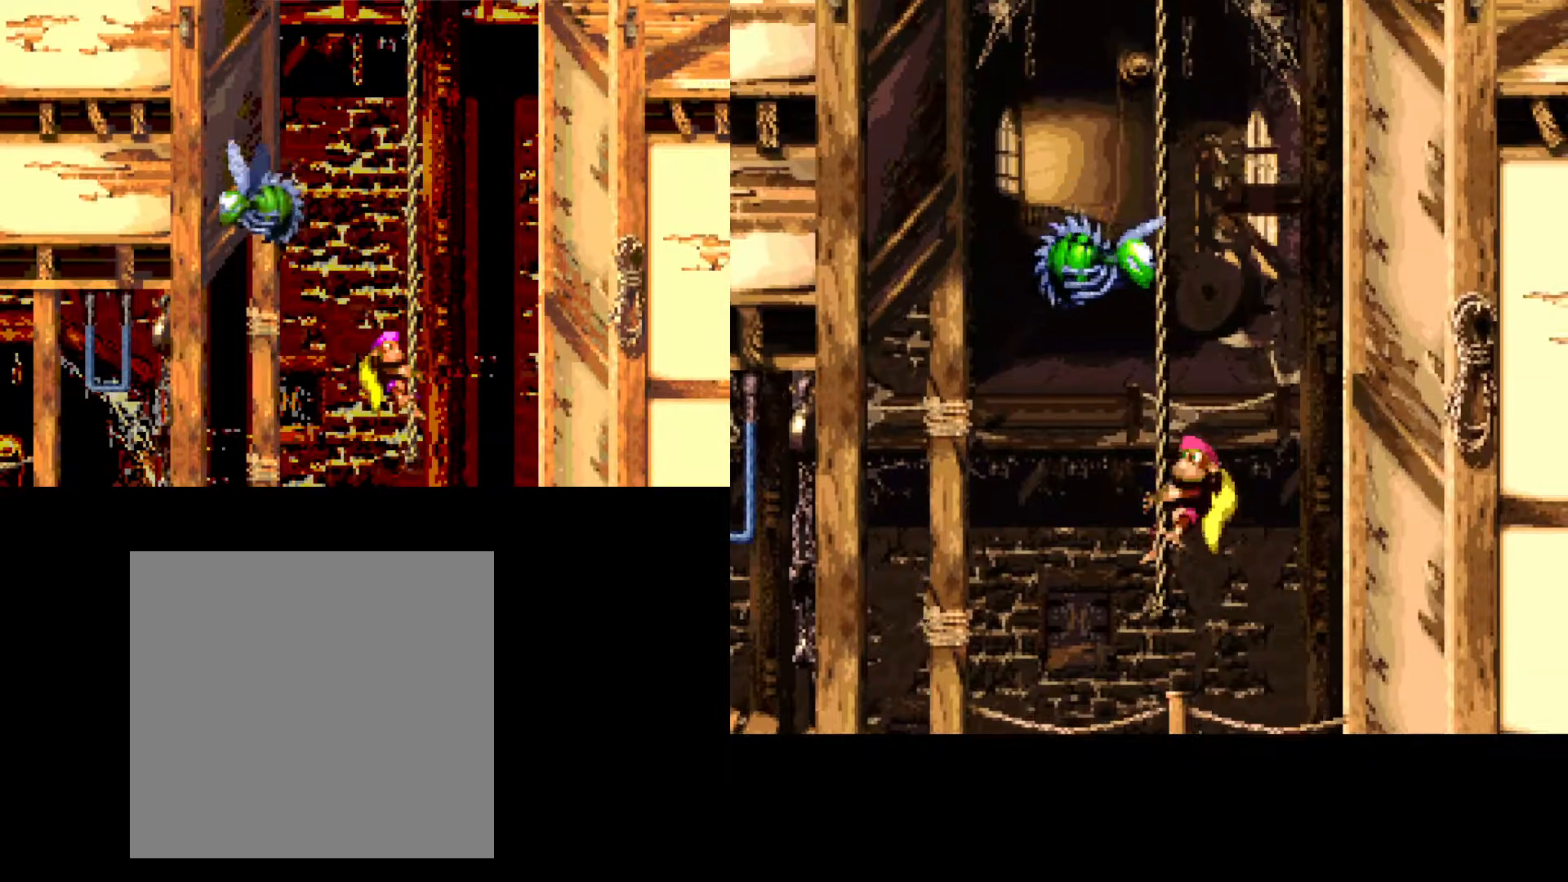
{"buttons": [], "events": []}
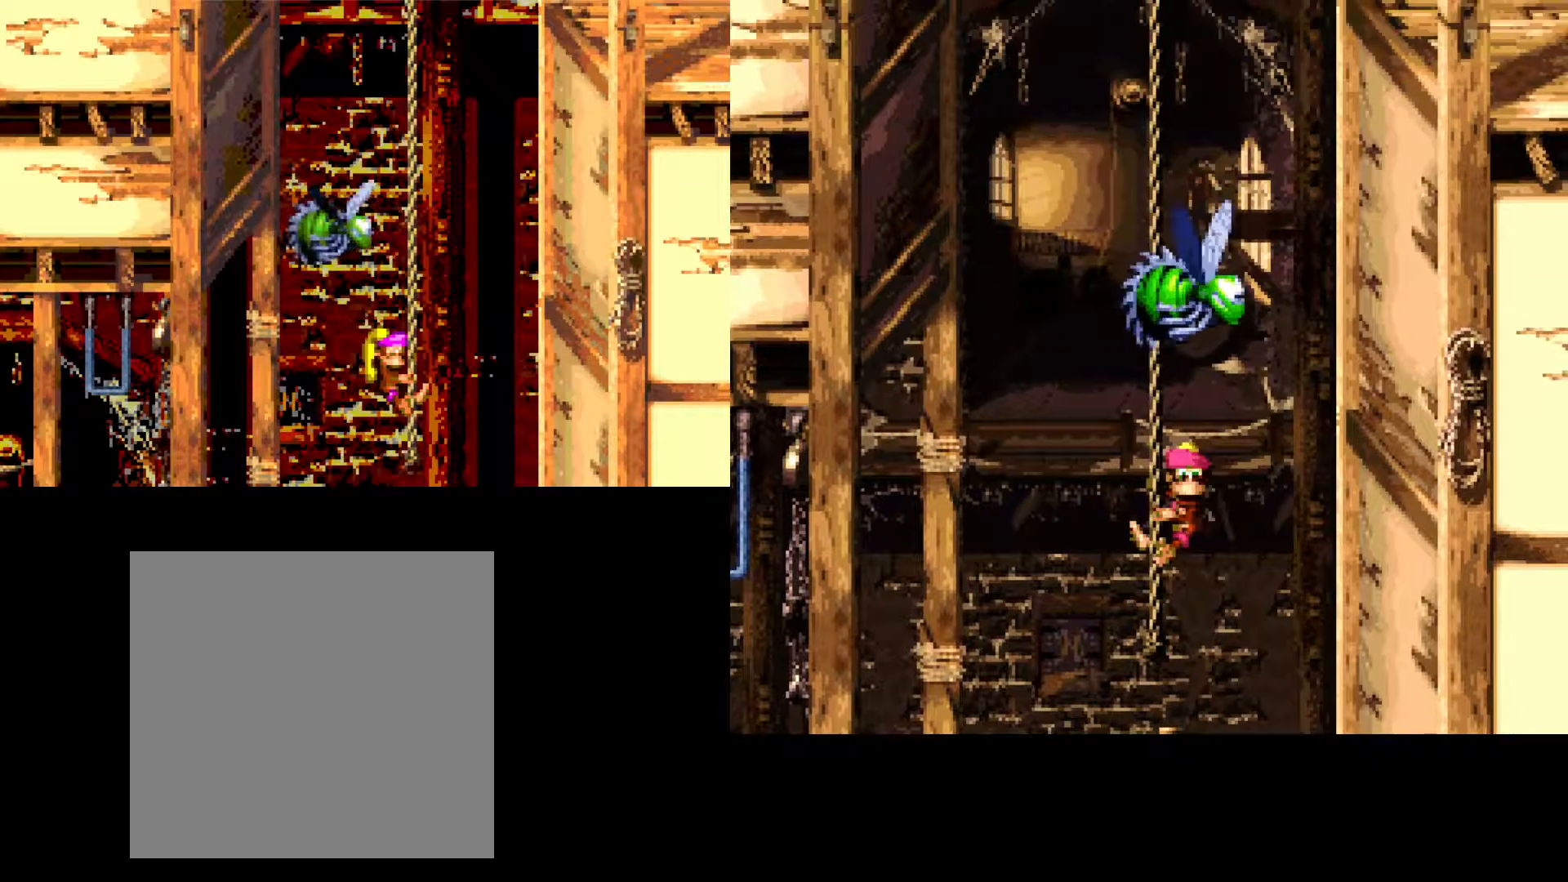
{"buttons": [], "events": [[100, "DPAD_UP", "down"], [233, "DPAD_UP", "up"]]}
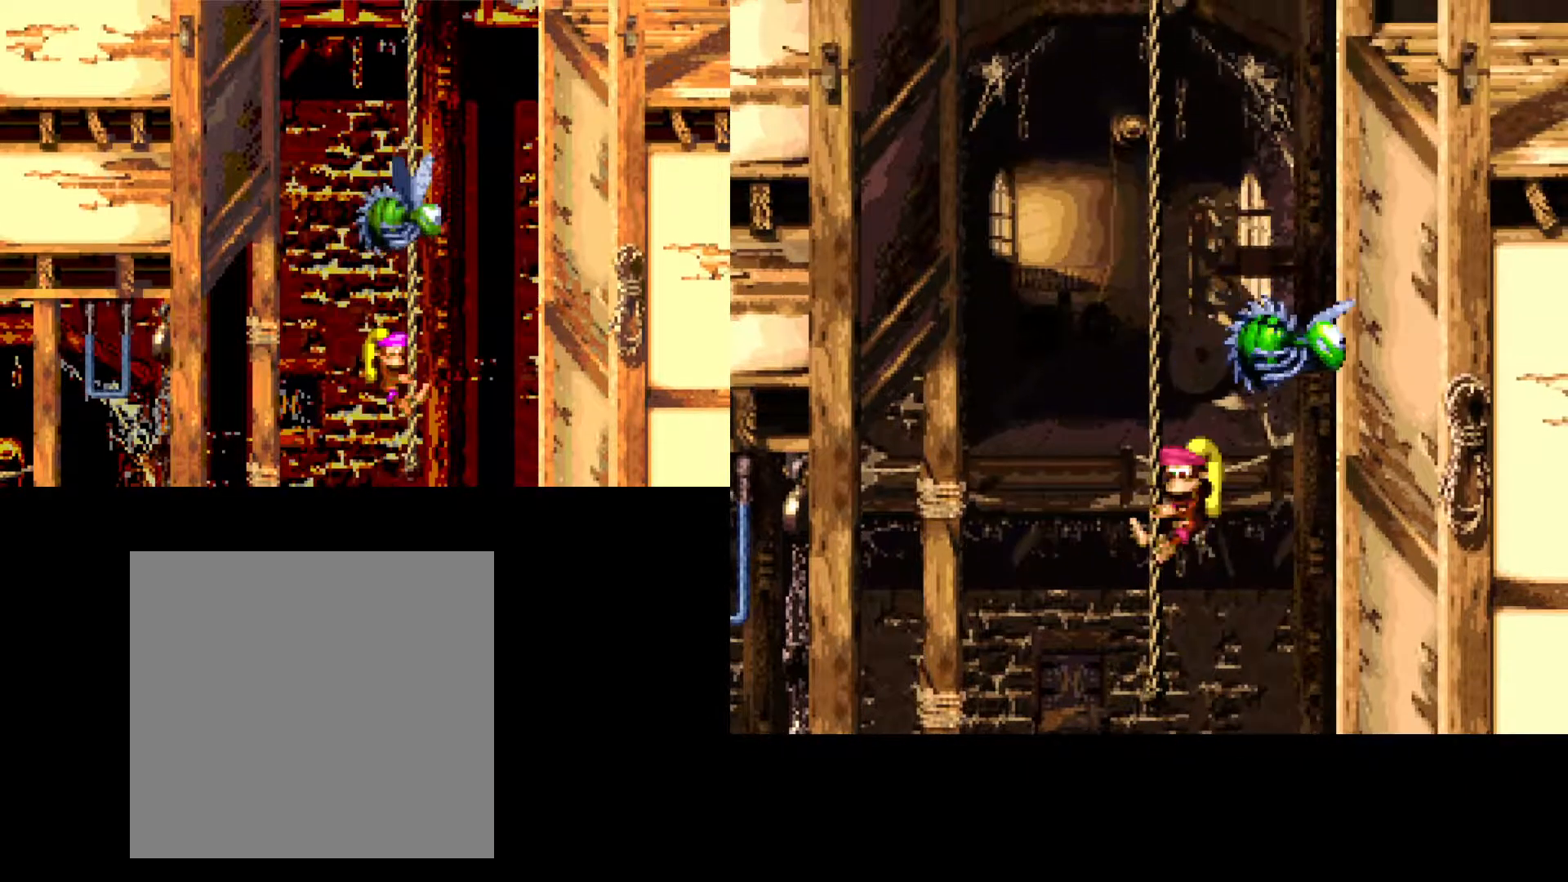
{"buttons": ["DPAD_UP"], "events": [[67, "DPAD_UP", "down"]]}
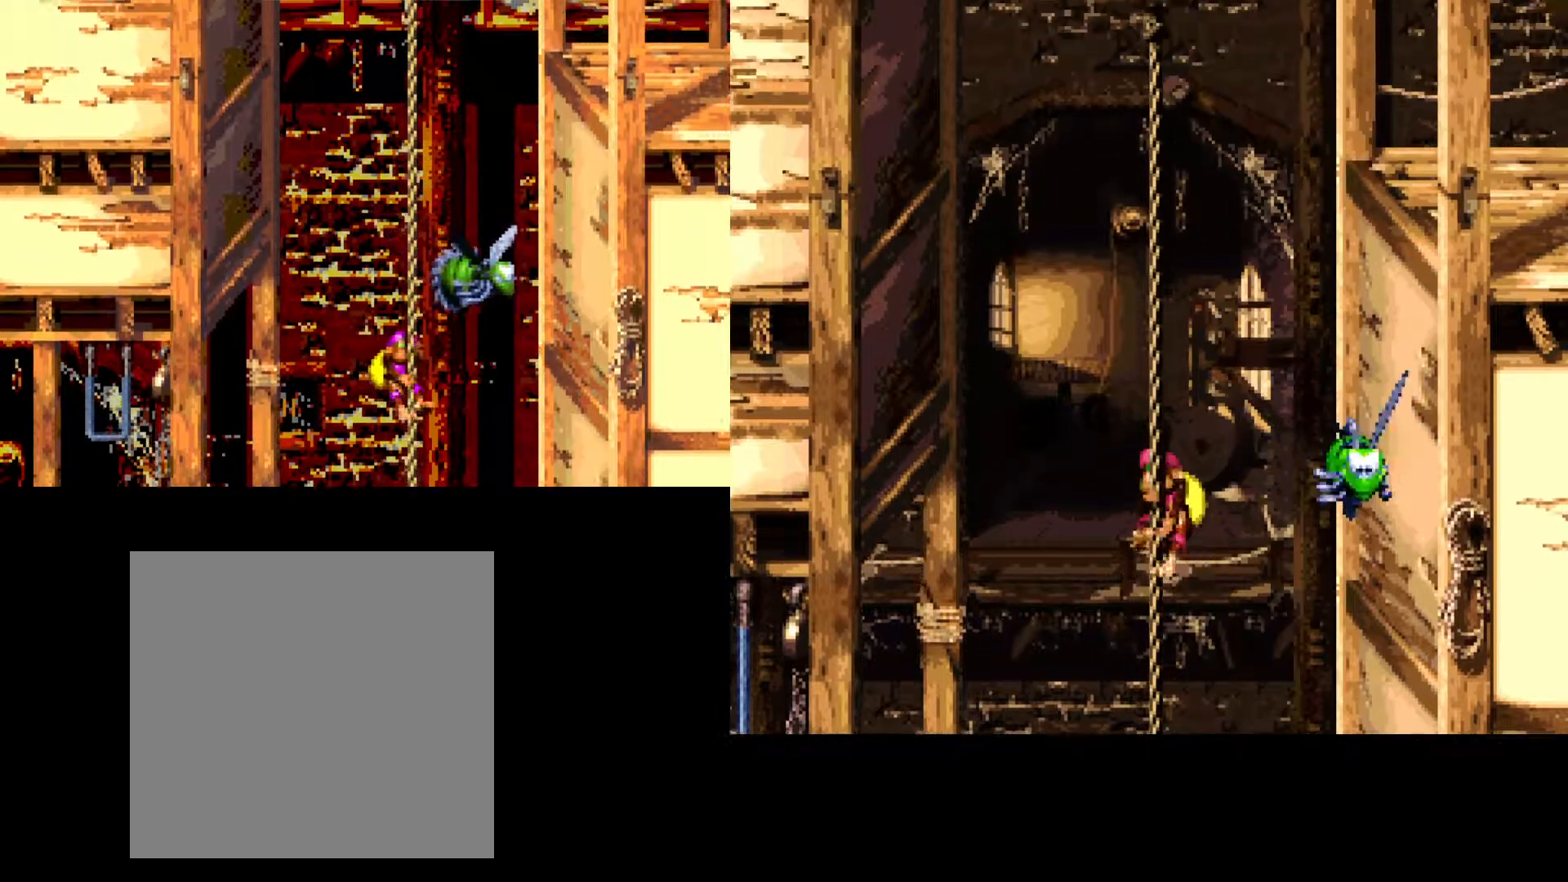
{"buttons": ["DPAD_UP"], "events": []}
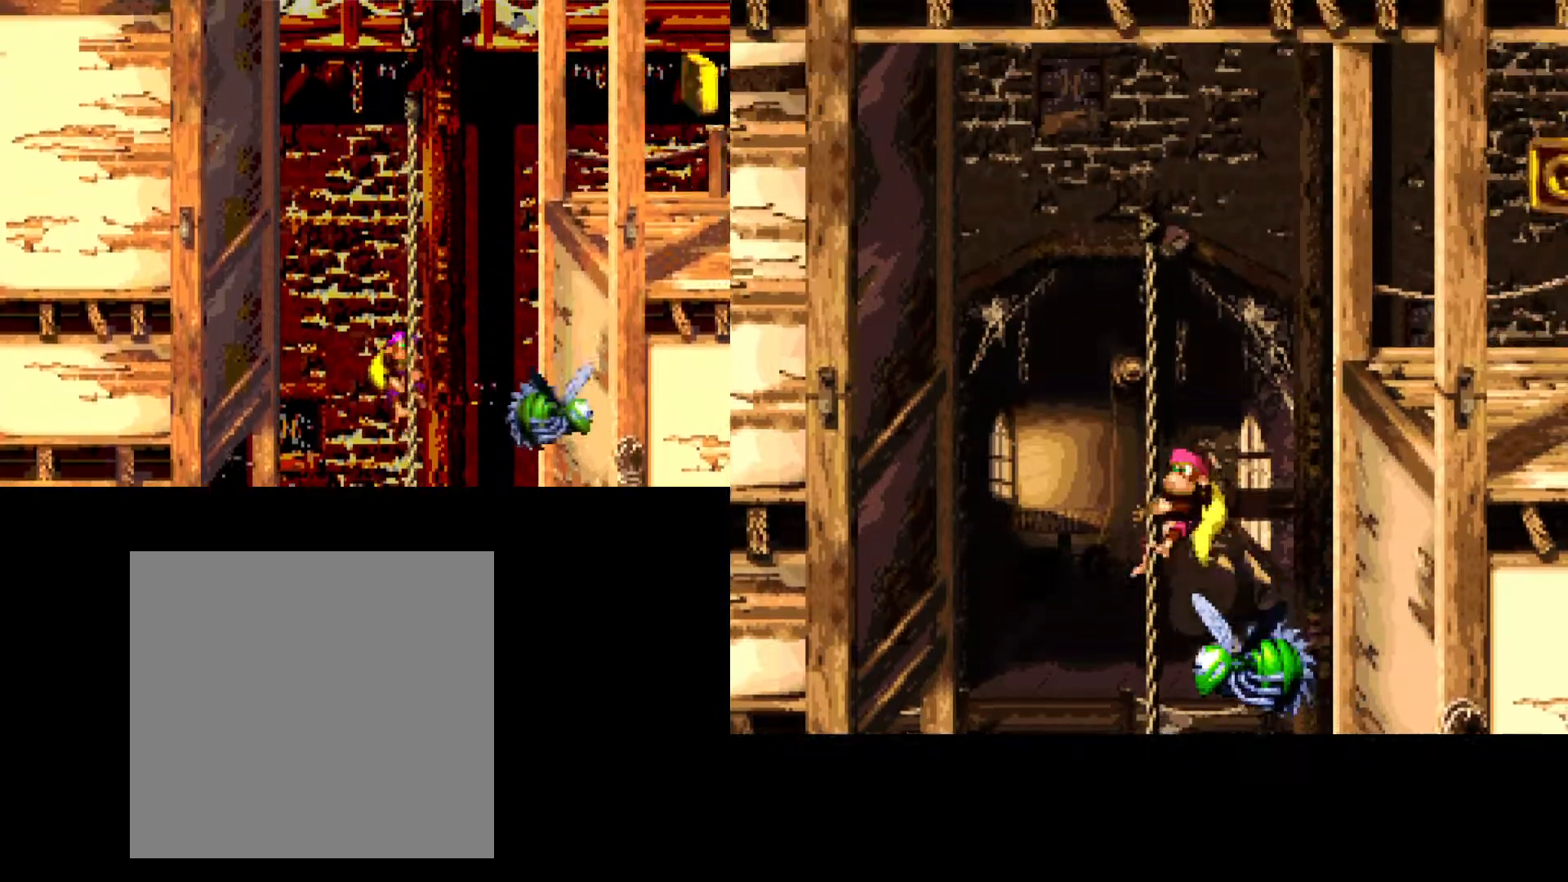
{"buttons": ["DPAD_RIGHT"], "events": [[400, "DPAD_RIGHT", "down"], [467, "DPAD_UP", "up"]]}
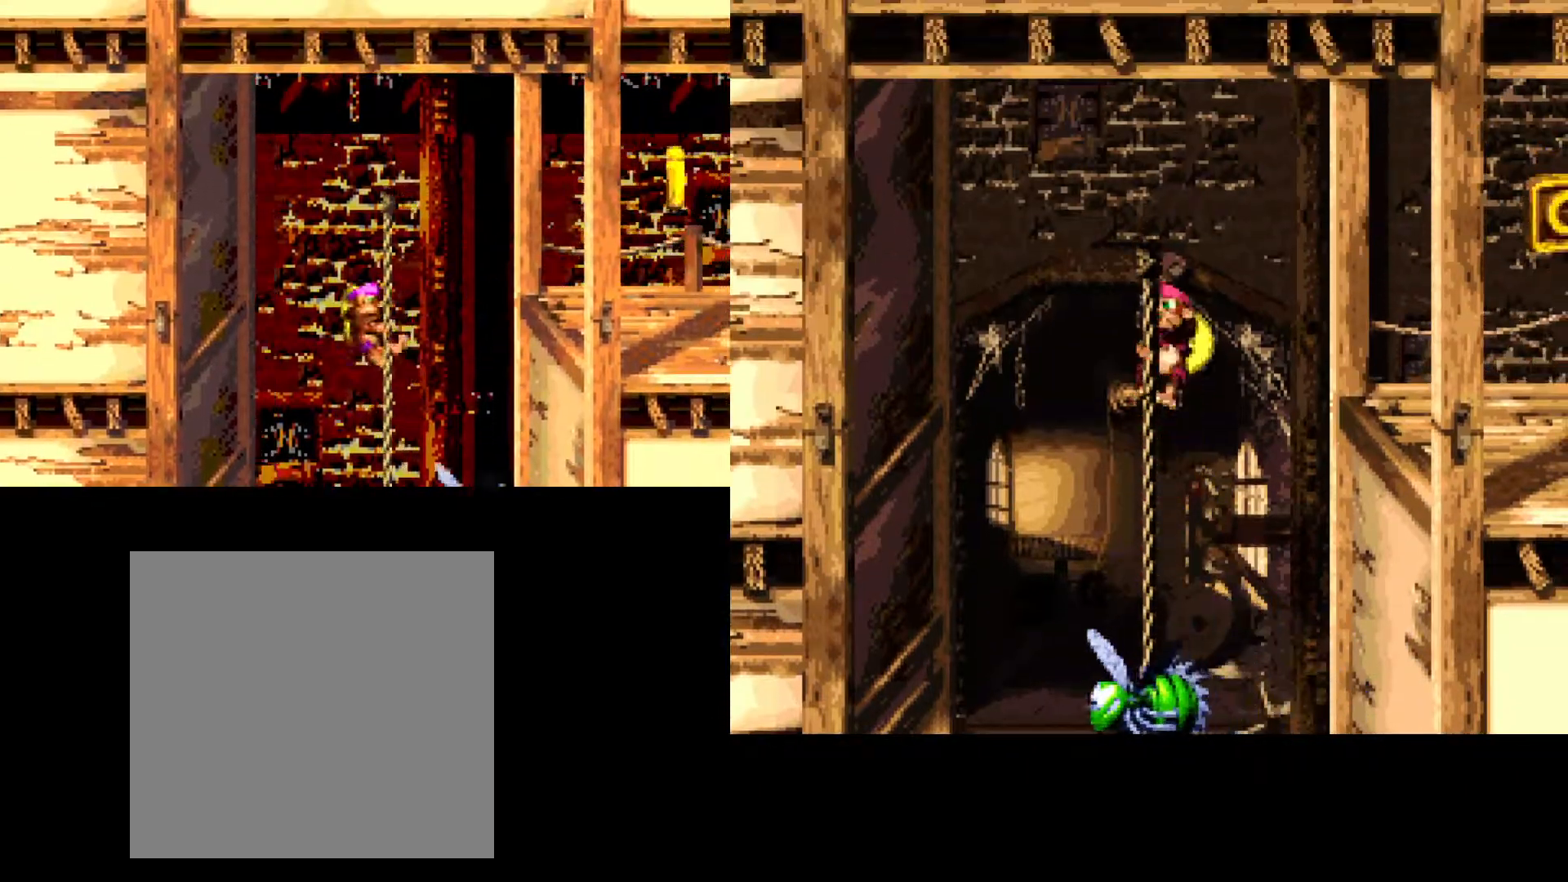
{"buttons": ["A", "B", "DPAD_RIGHT"], "events": [[100, "B", "down"], [150, "A", "down"]]}
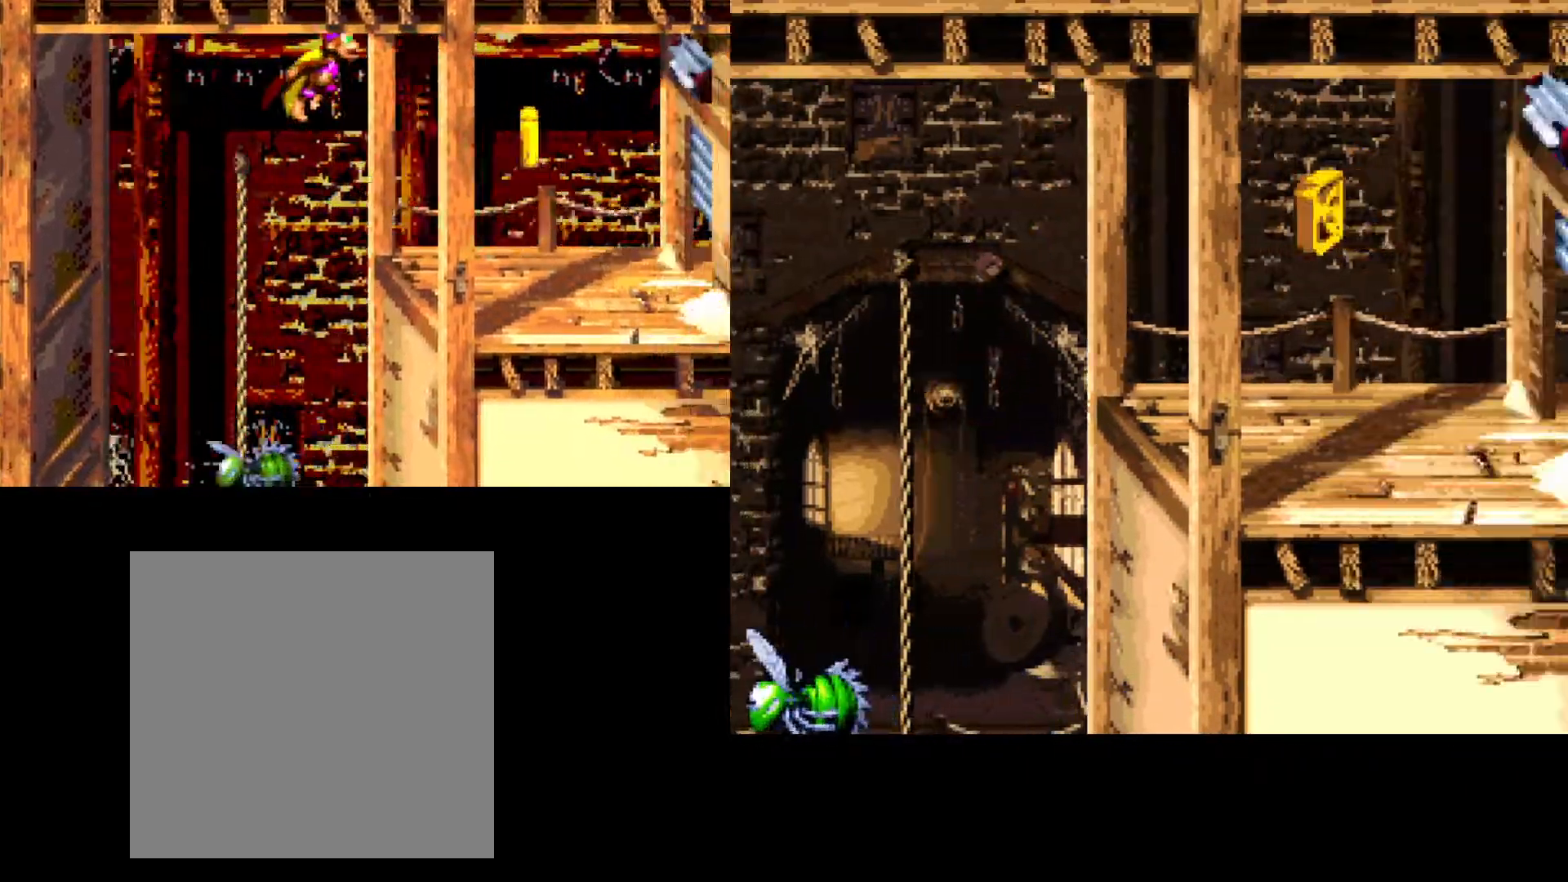
{"buttons": ["DPAD_RIGHT"], "events": [[233, "A", "up"], [283, "B", "up"]]}
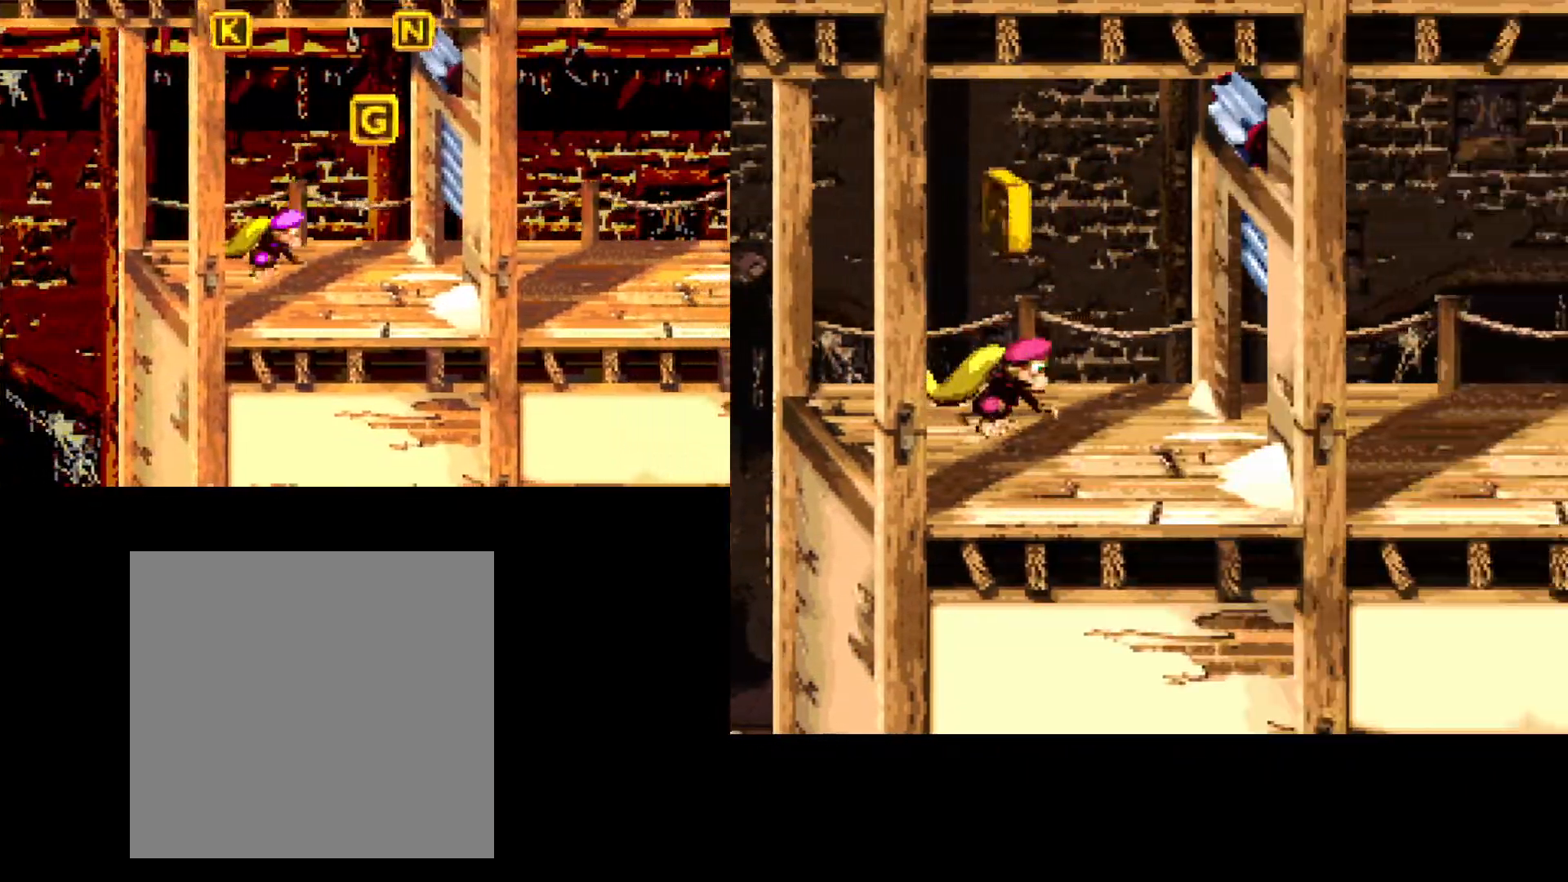
{"buttons": ["B", "DPAD_RIGHT"], "events": [[217, "B", "down"]]}
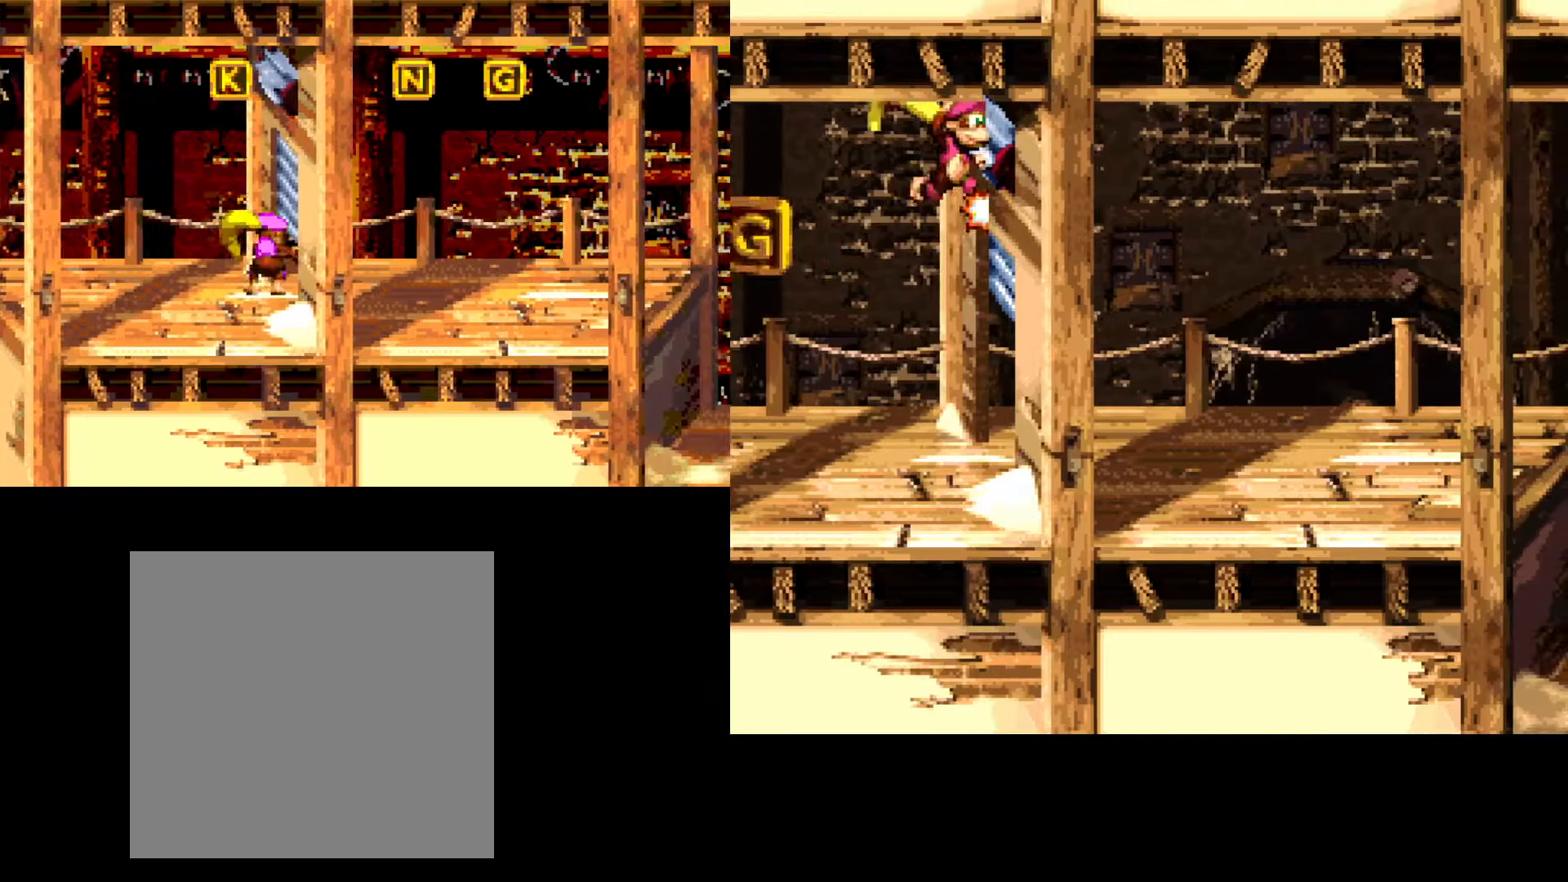
{"buttons": ["B"], "events": [[283, "DPAD_RIGHT", "up"], [317, "DPAD_RIGHT", "down"], [467, "DPAD_RIGHT", "up"]]}
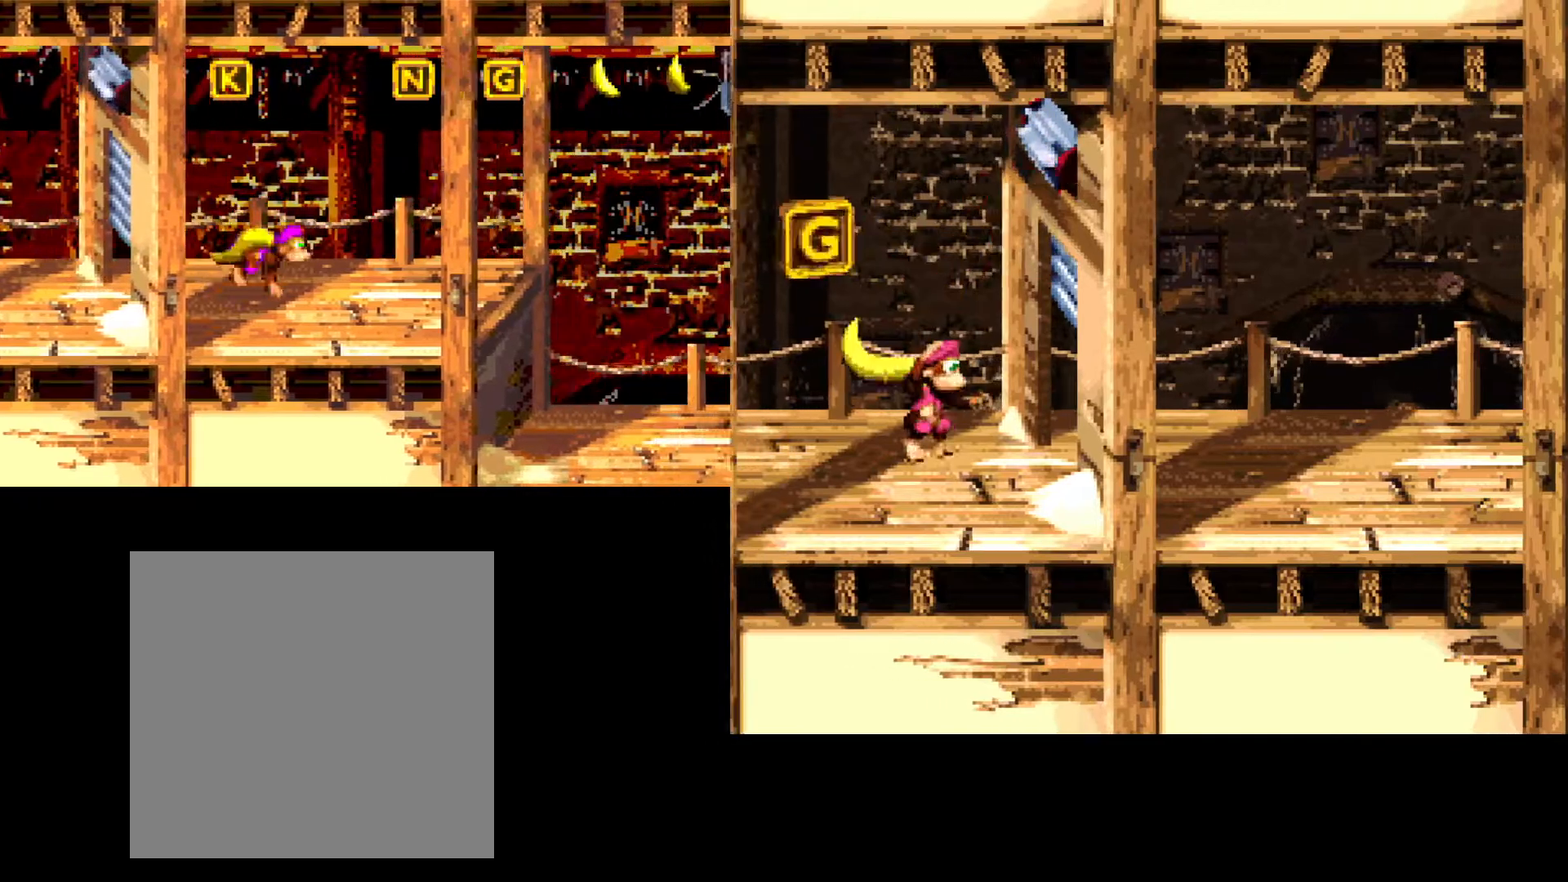
{"buttons": ["B", "DPAD_RIGHT"], "events": [[167, "DPAD_RIGHT", "down"]]}
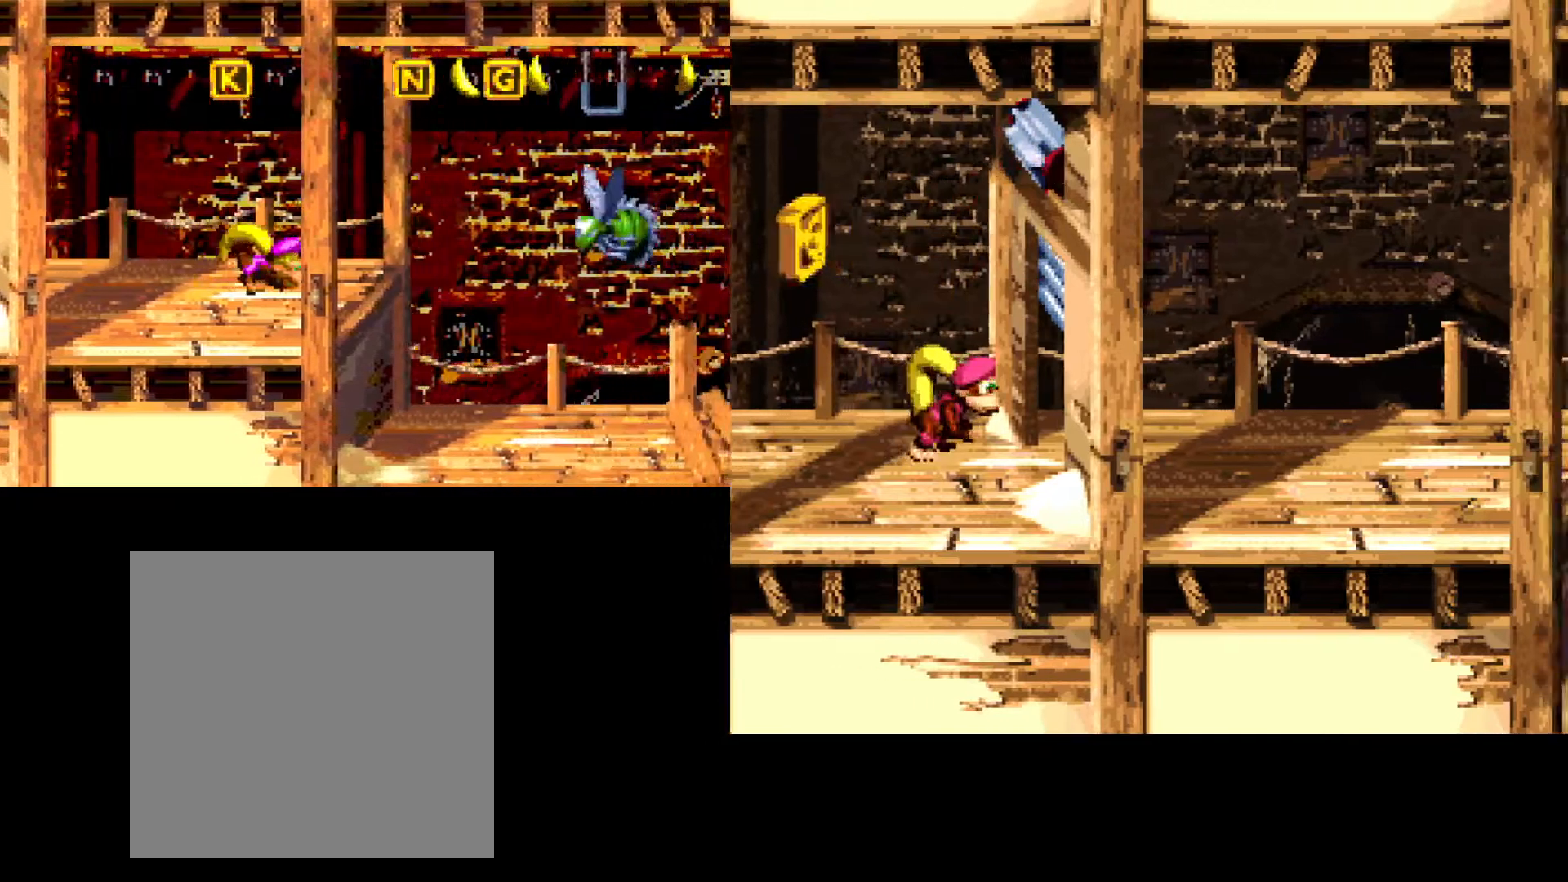
{"buttons": ["DPAD_LEFT"], "events": [[333, "DPAD_RIGHT", "up"], [350, "B", "up"], [433, "DPAD_LEFT", "down"]]}
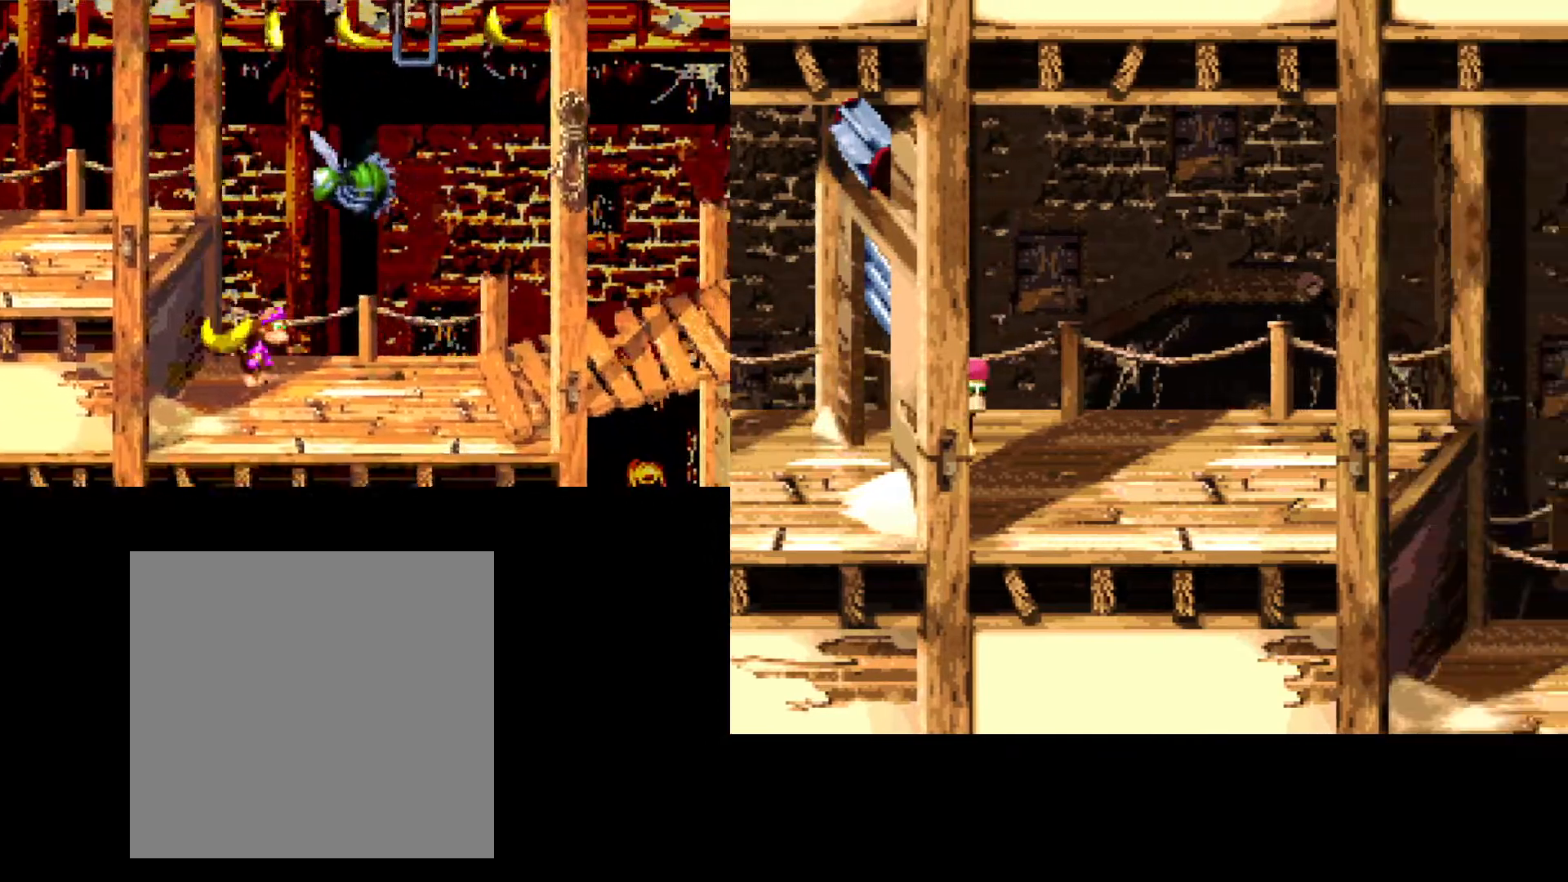
{"buttons": ["DPAD_RIGHT"], "events": [[133, "DPAD_LEFT", "up"], [400, "DPAD_RIGHT", "down"]]}
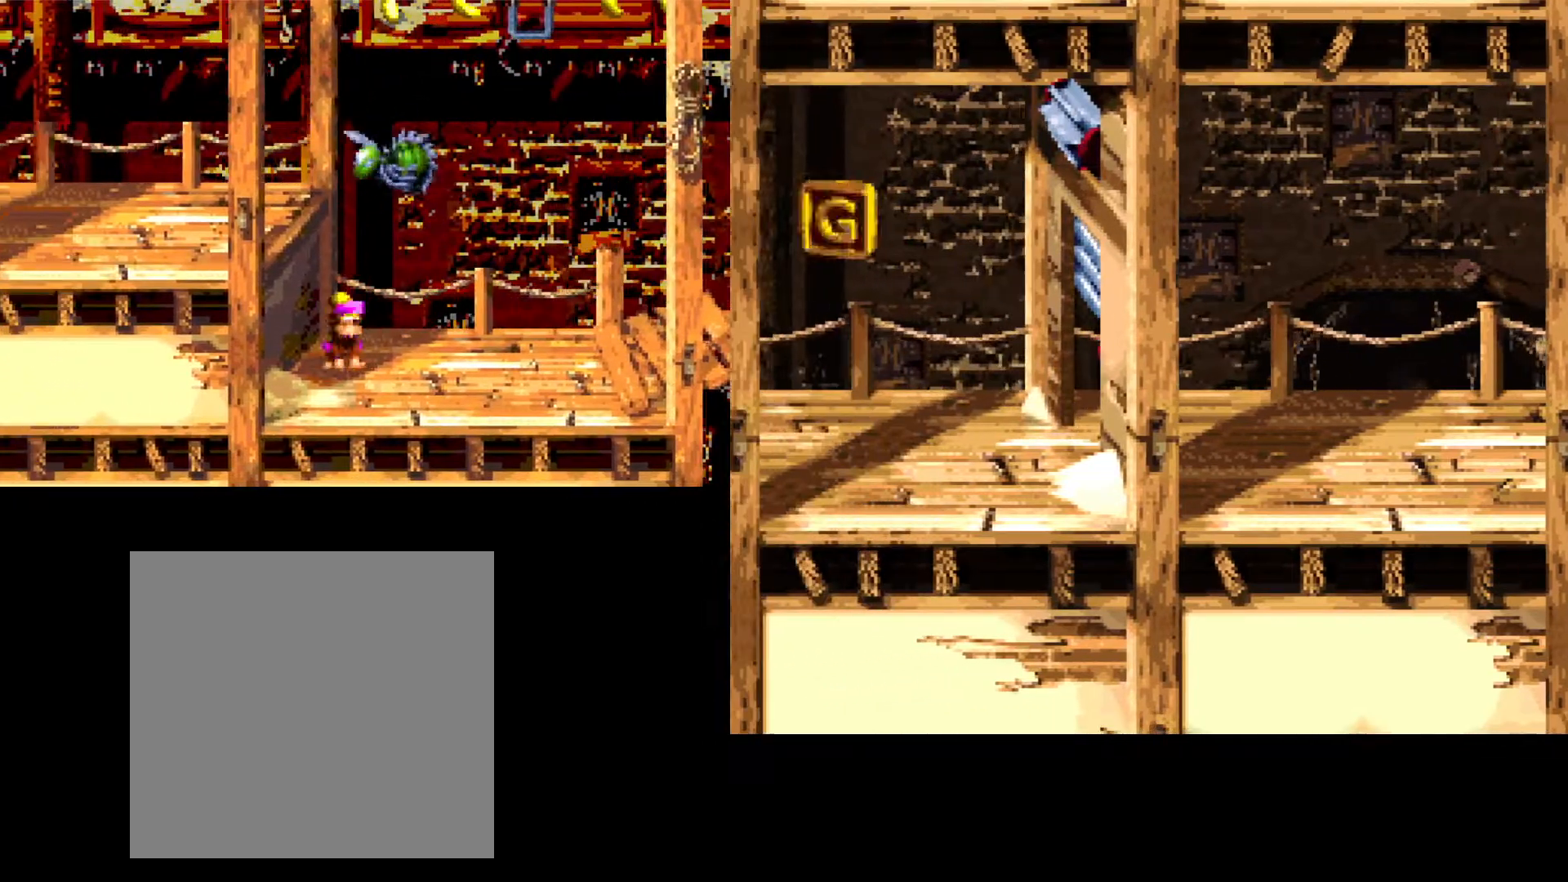
{"buttons": ["DPAD_RIGHT"], "events": []}
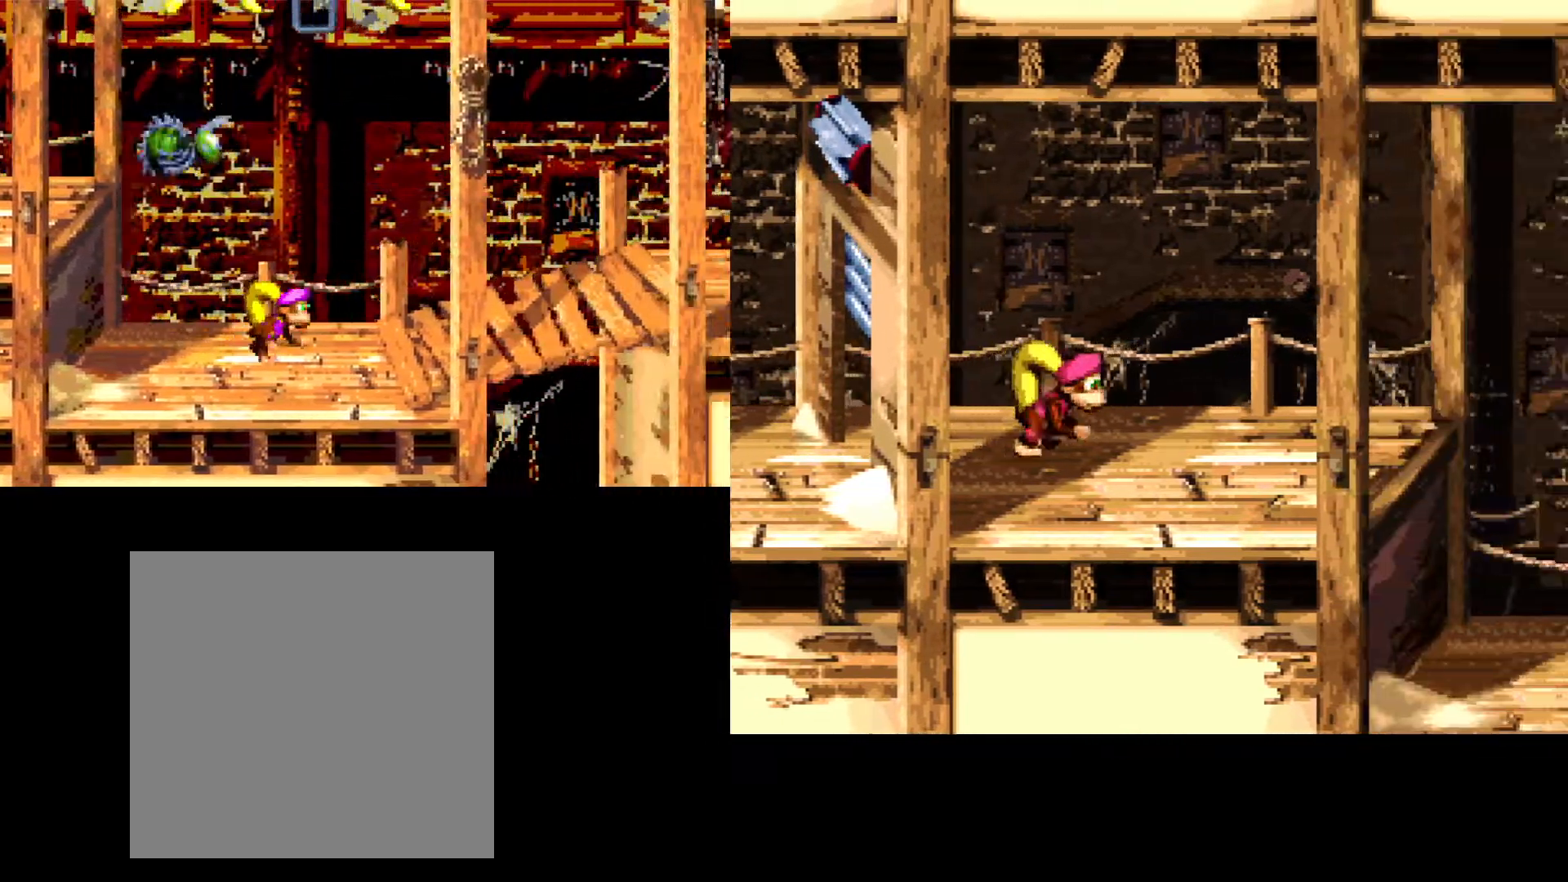
{"buttons": [], "events": [[217, "DPAD_RIGHT", "up"]]}
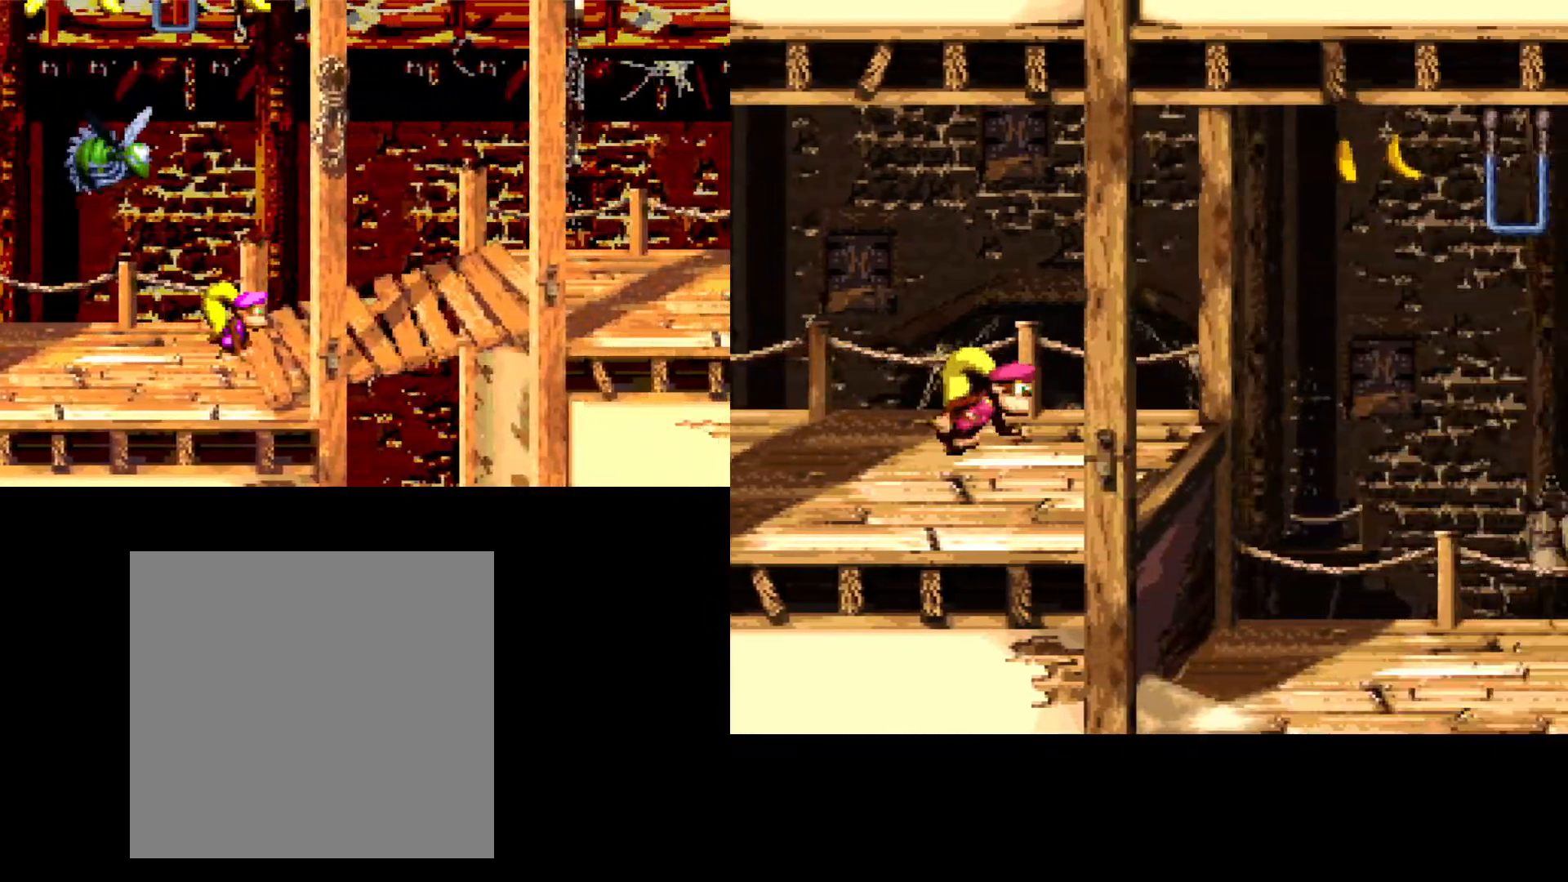
{"buttons": [], "events": [[167, "DPAD_RIGHT", "down"], [500, "DPAD_RIGHT", "up"]]}
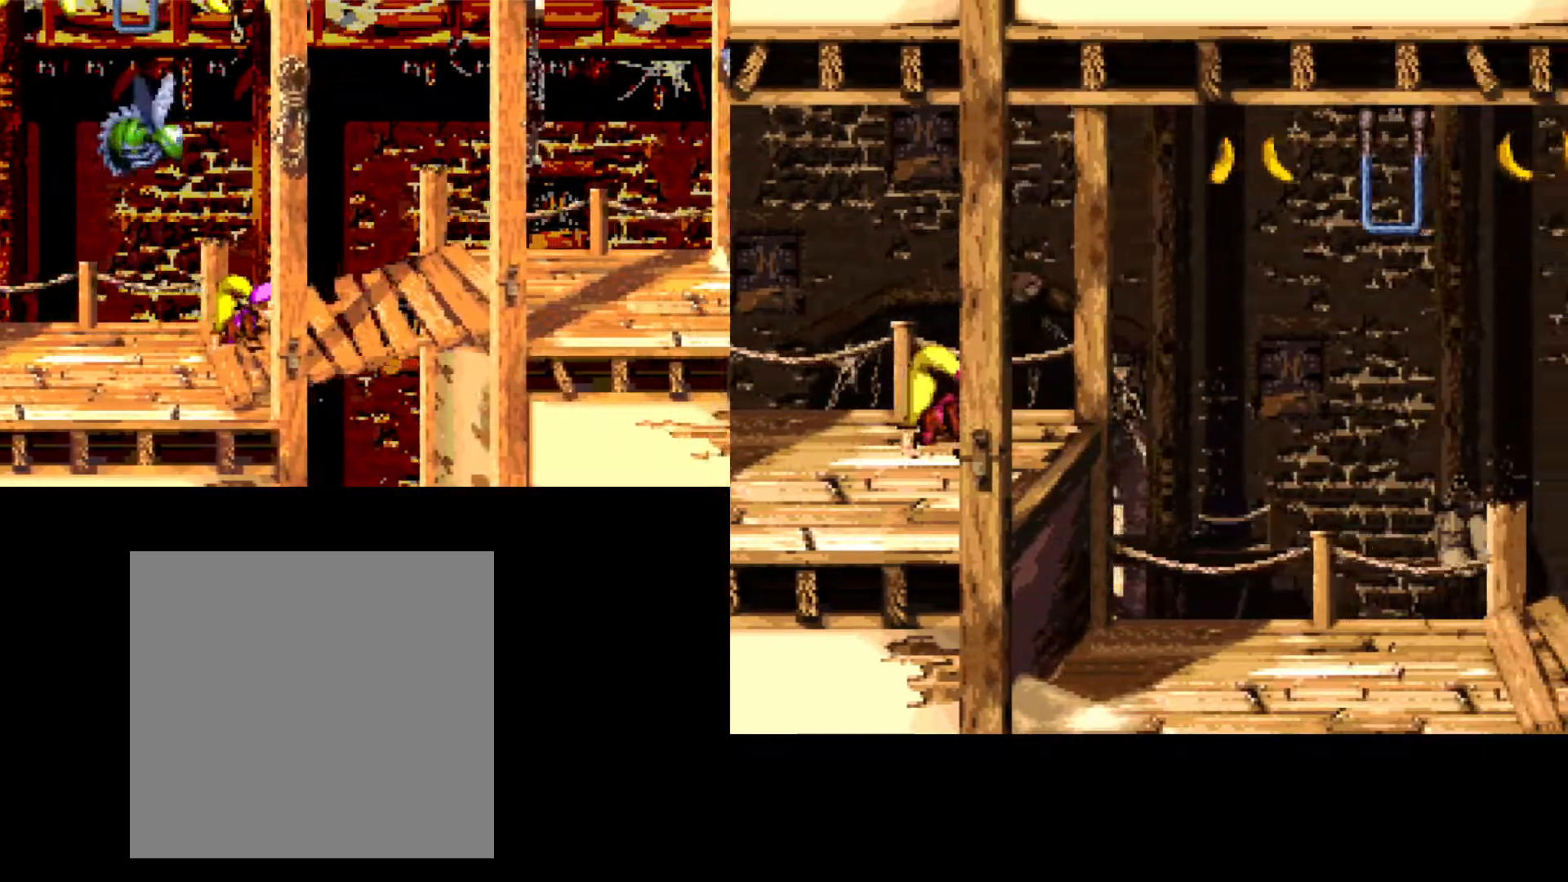
{"buttons": ["DPAD_RIGHT"], "events": [[350, "DPAD_RIGHT", "down"]]}
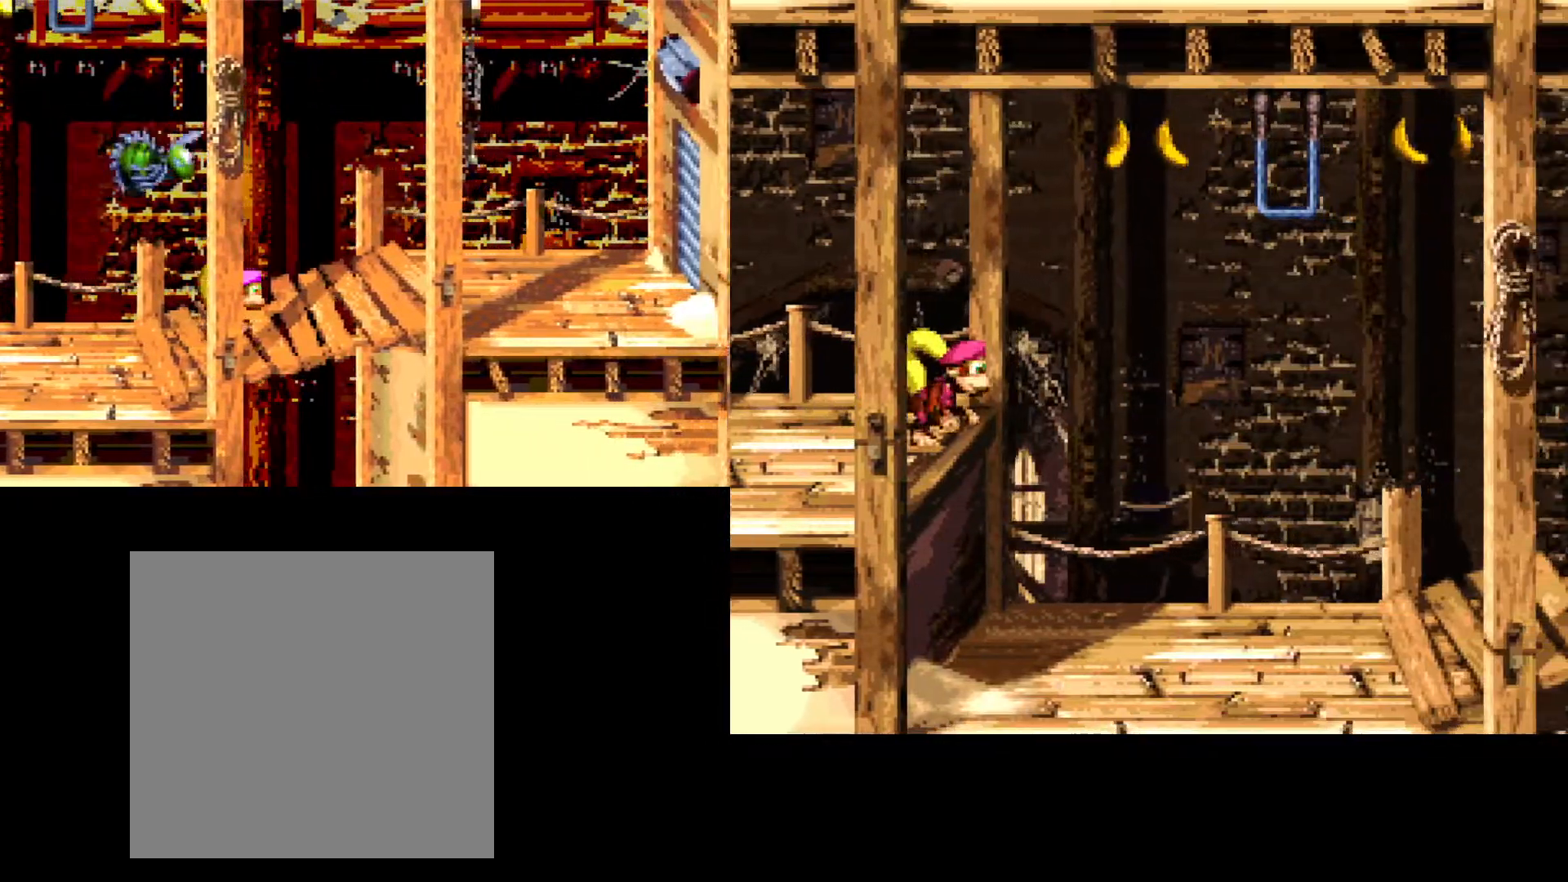
{"buttons": ["DPAD_RIGHT"], "events": [[83, "DPAD_RIGHT", "up"], [350, "DPAD_RIGHT", "down"]]}
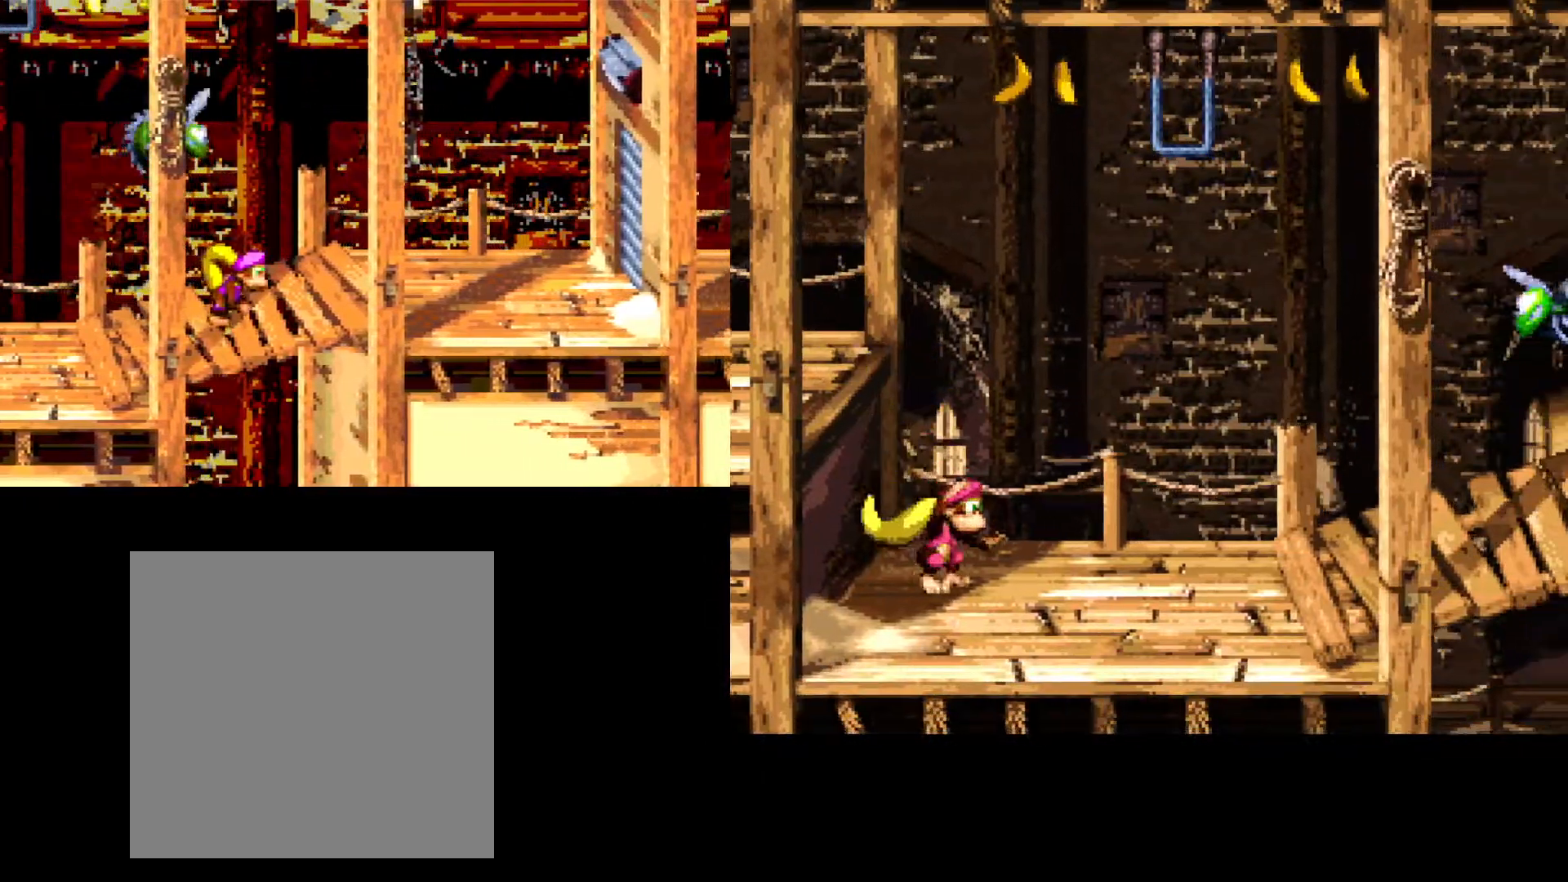
{"buttons": [], "events": [[233, "DPAD_RIGHT", "up"]]}